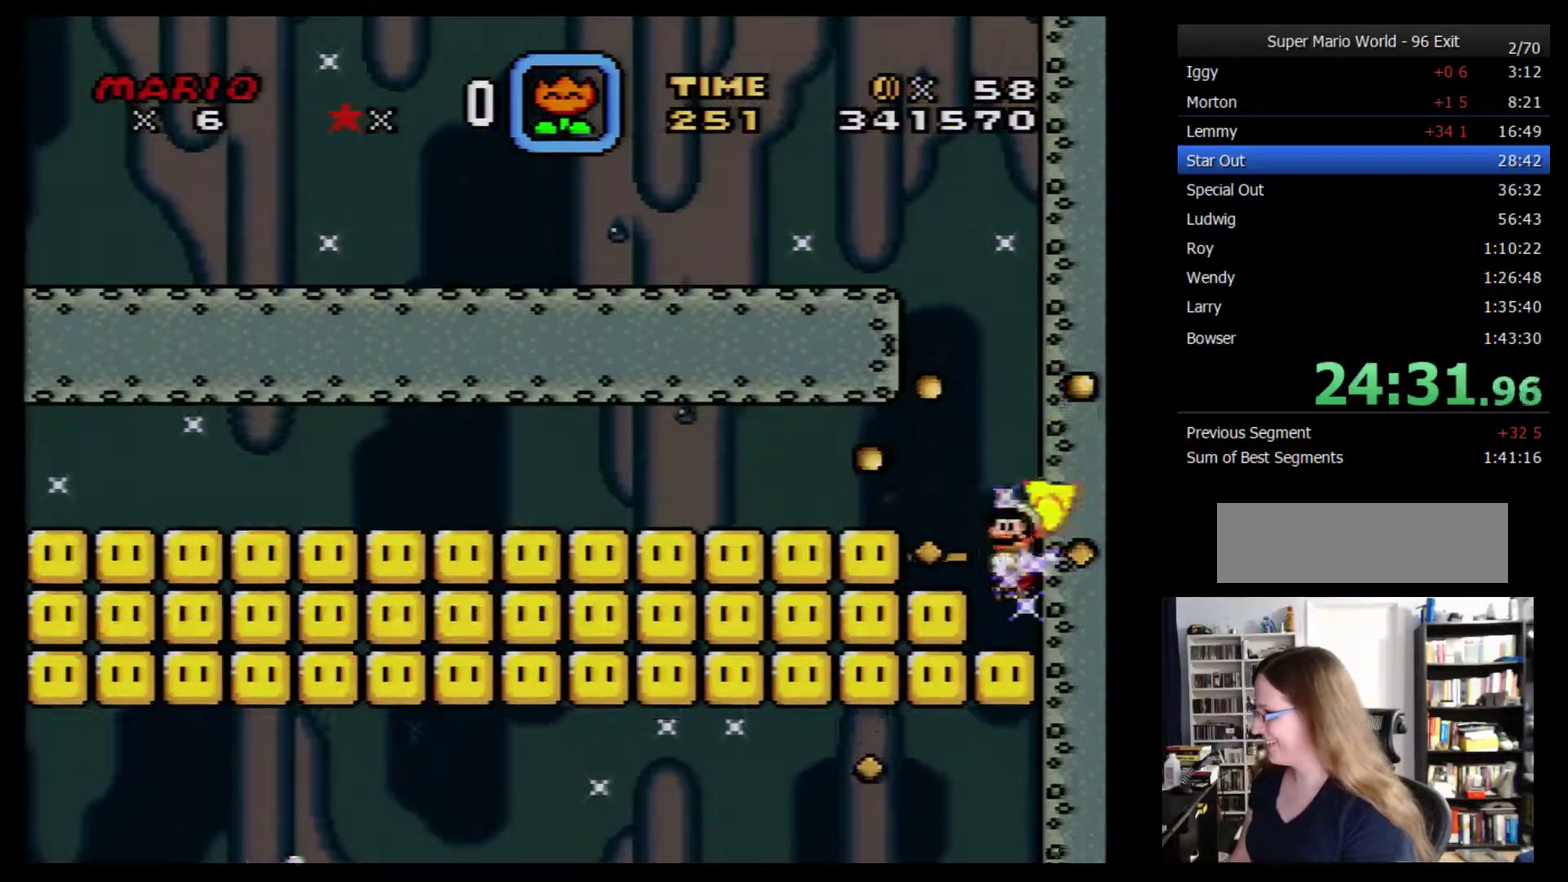
Gameplay with a controller (Nintendo layout); each line is a JSON object with the inputs held at the frame after it. "events" lists button and stick changes between this image and that frame as [ms after this image, input, new state], when the widget could be followed in between. Not read: A L3 R3.
{"buttons": ["X"], "events": []}
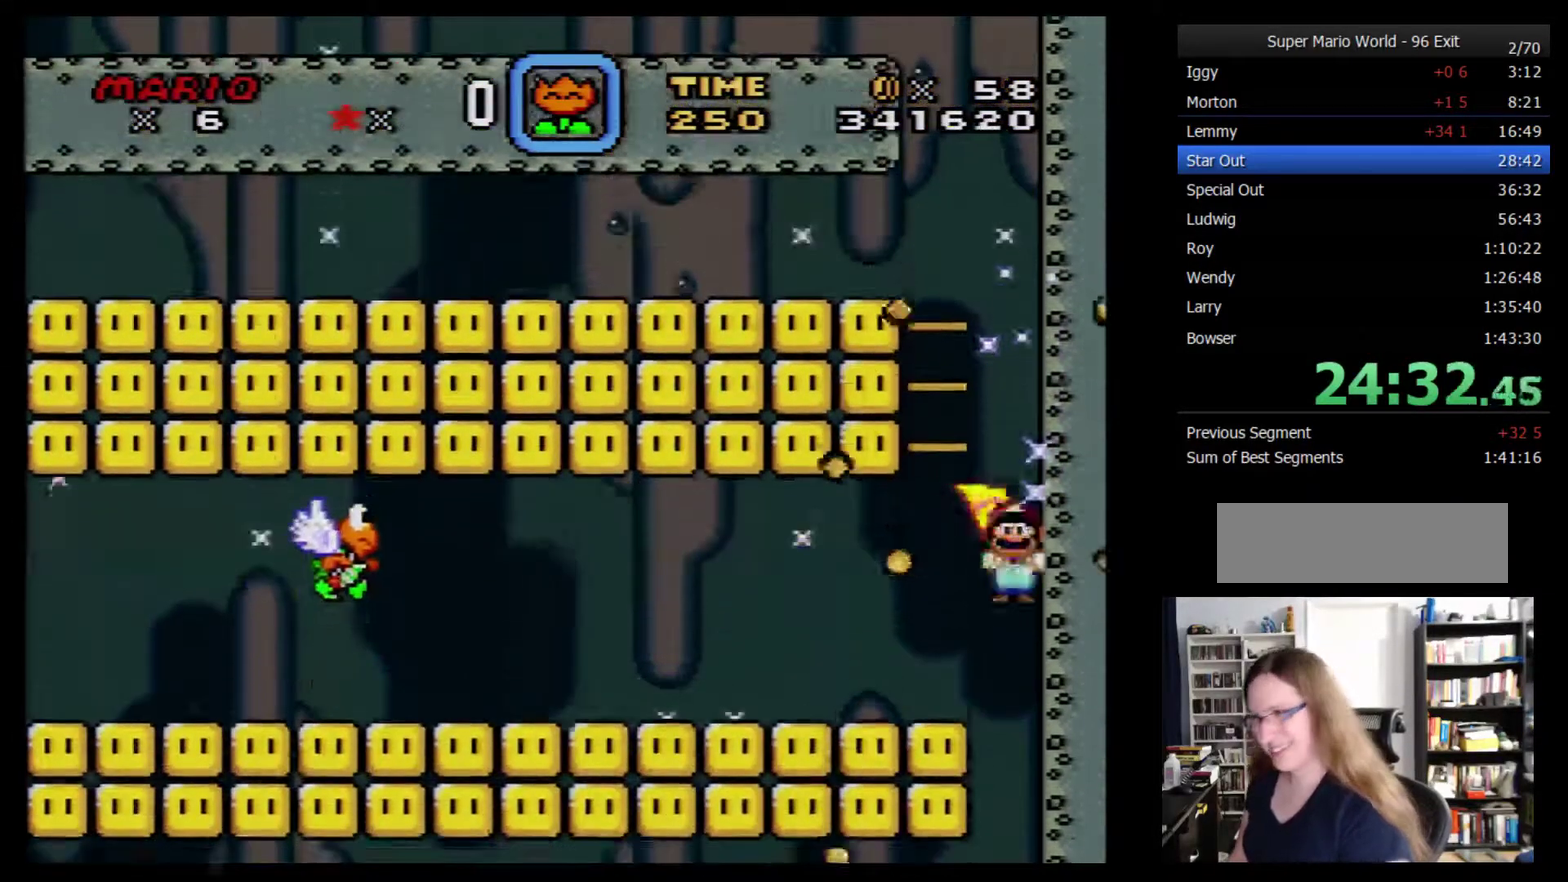
{"buttons": ["X"], "events": []}
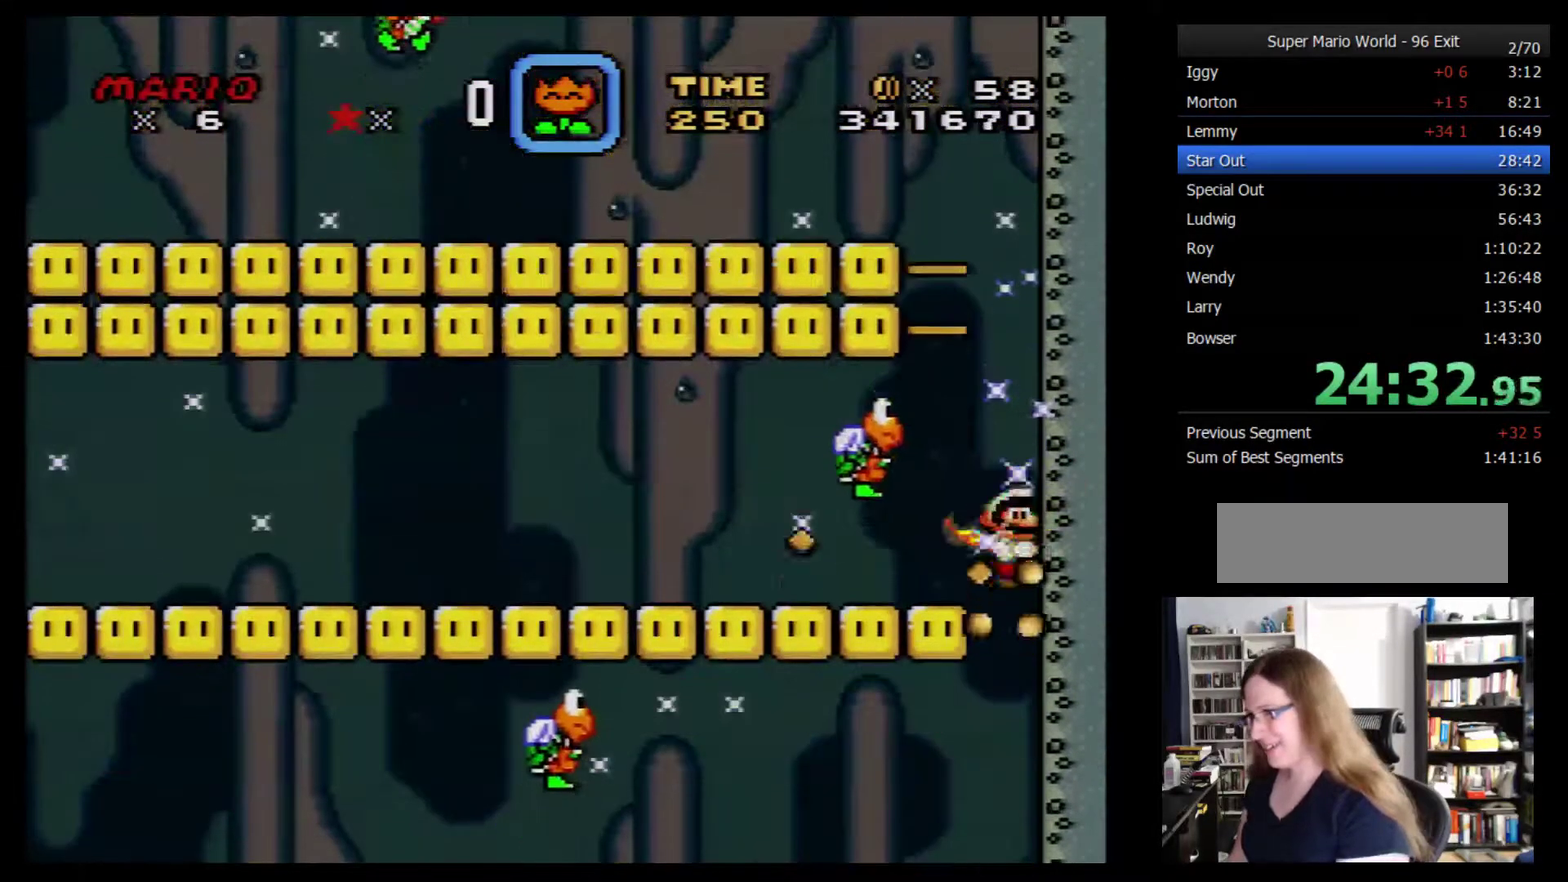
{"buttons": ["X"], "events": []}
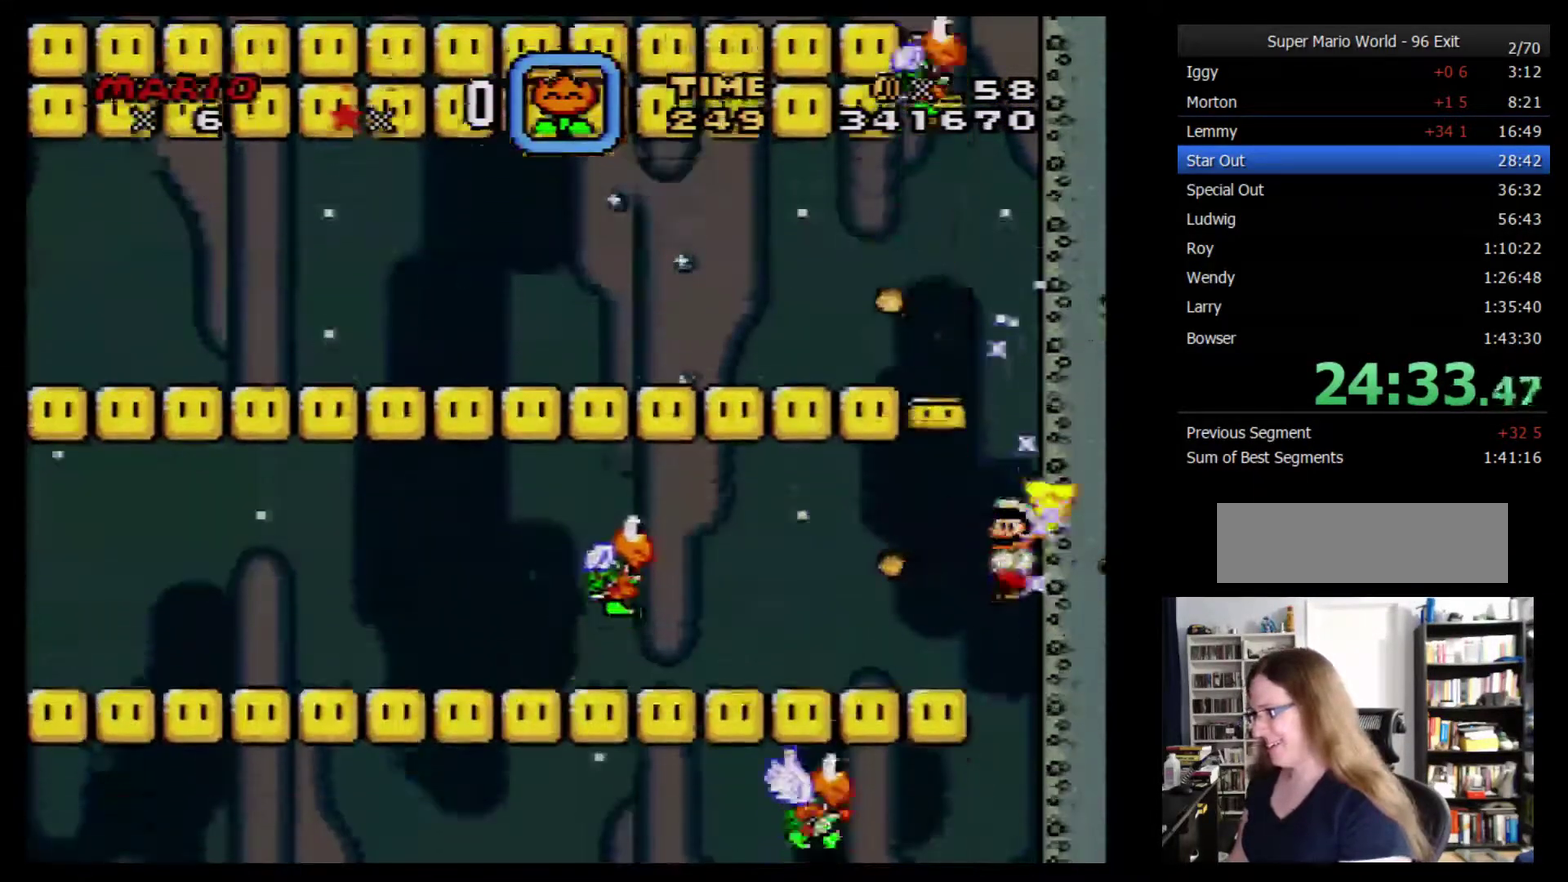
{"buttons": ["X"], "events": []}
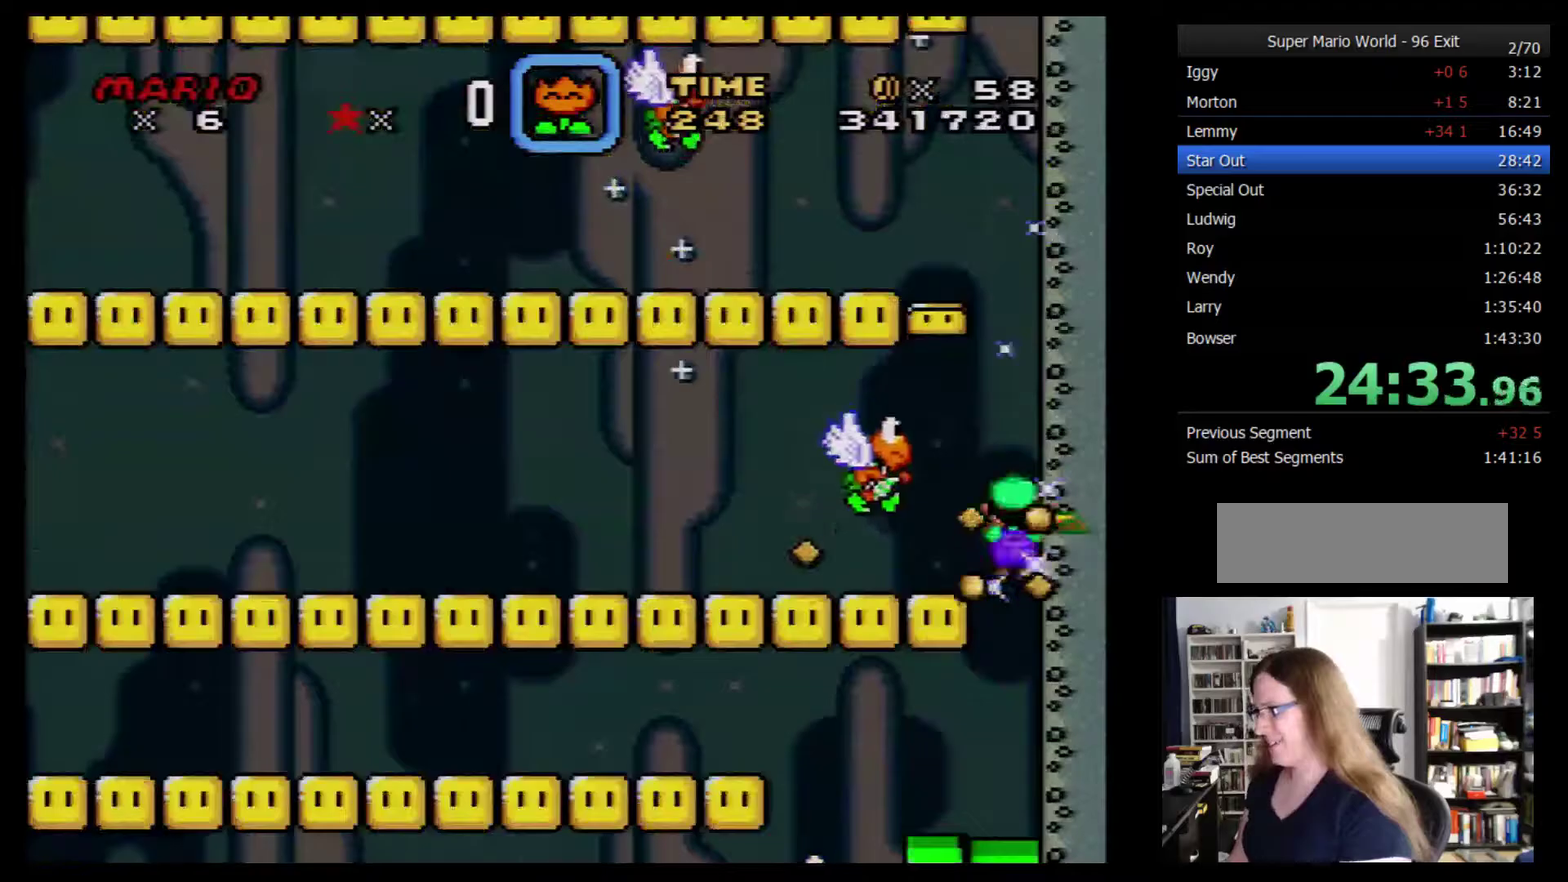
{"buttons": ["X", "DPAD_LEFT"], "events": [[133, "DPAD_LEFT", "down"]]}
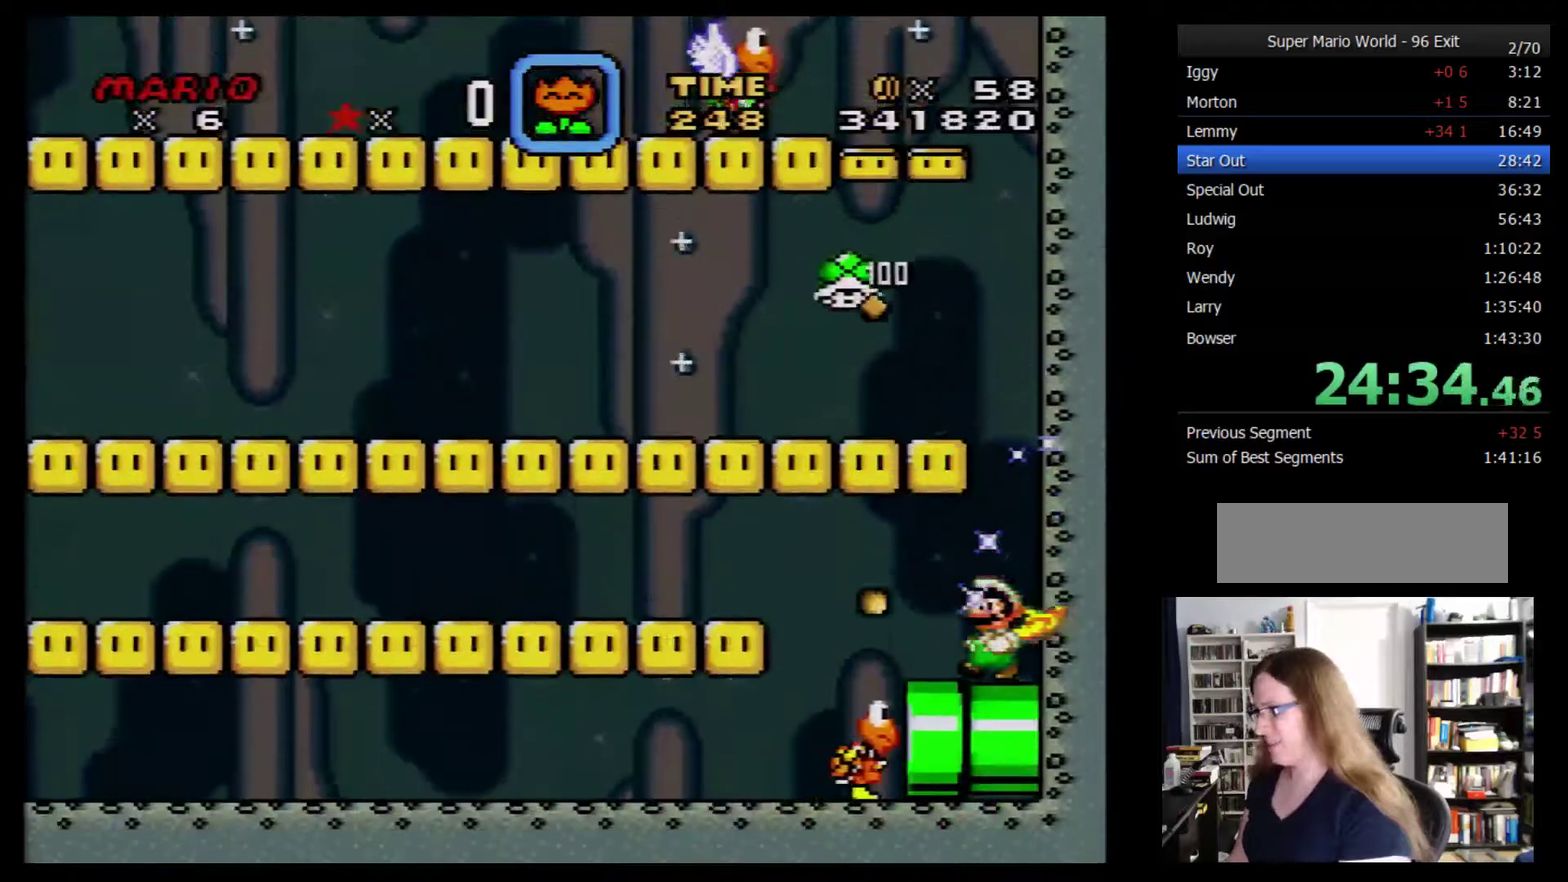
{"buttons": ["X", "DPAD_RIGHT"], "events": [[67, "DPAD_LEFT", "up"], [133, "DPAD_RIGHT", "down"]]}
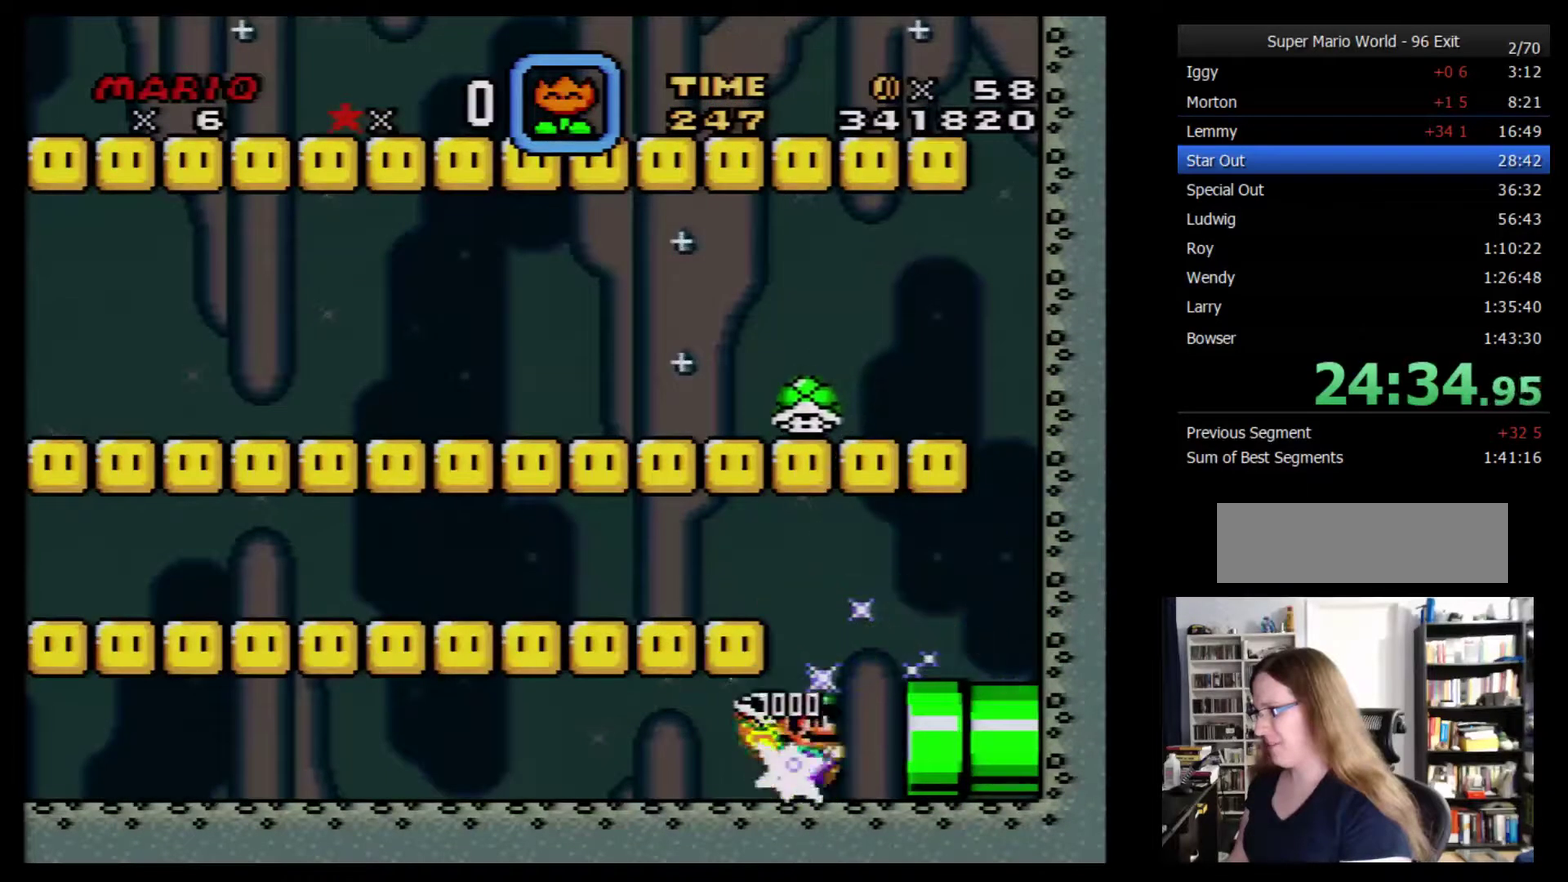
{"buttons": ["X", "DPAD_RIGHT"], "events": []}
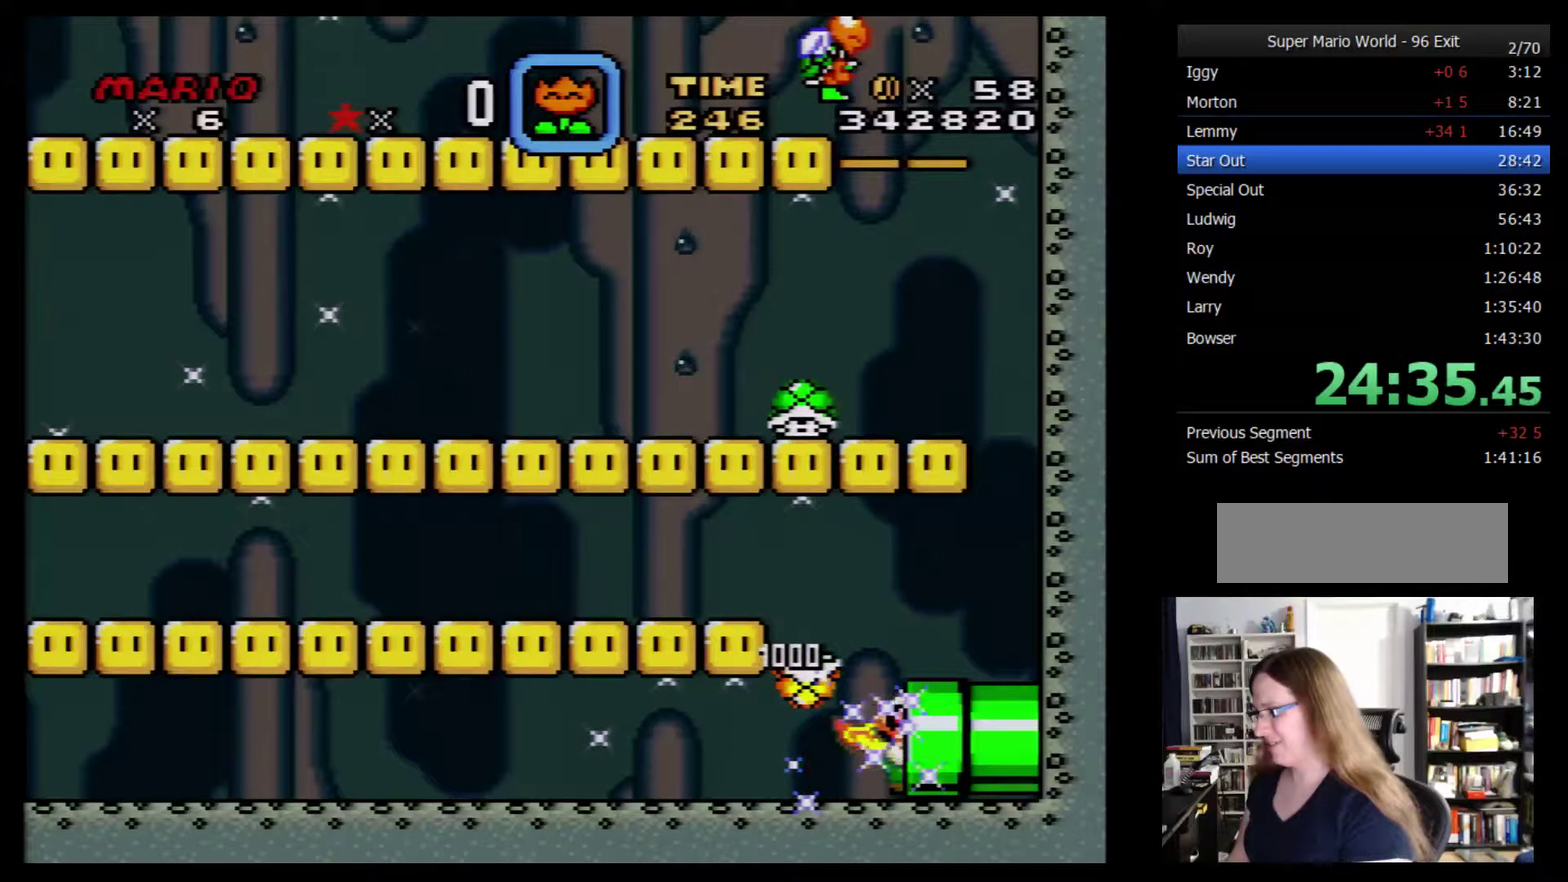
{"buttons": ["Y", "DPAD_RIGHT"], "events": [[317, "X", "up"], [317, "Y", "down"]]}
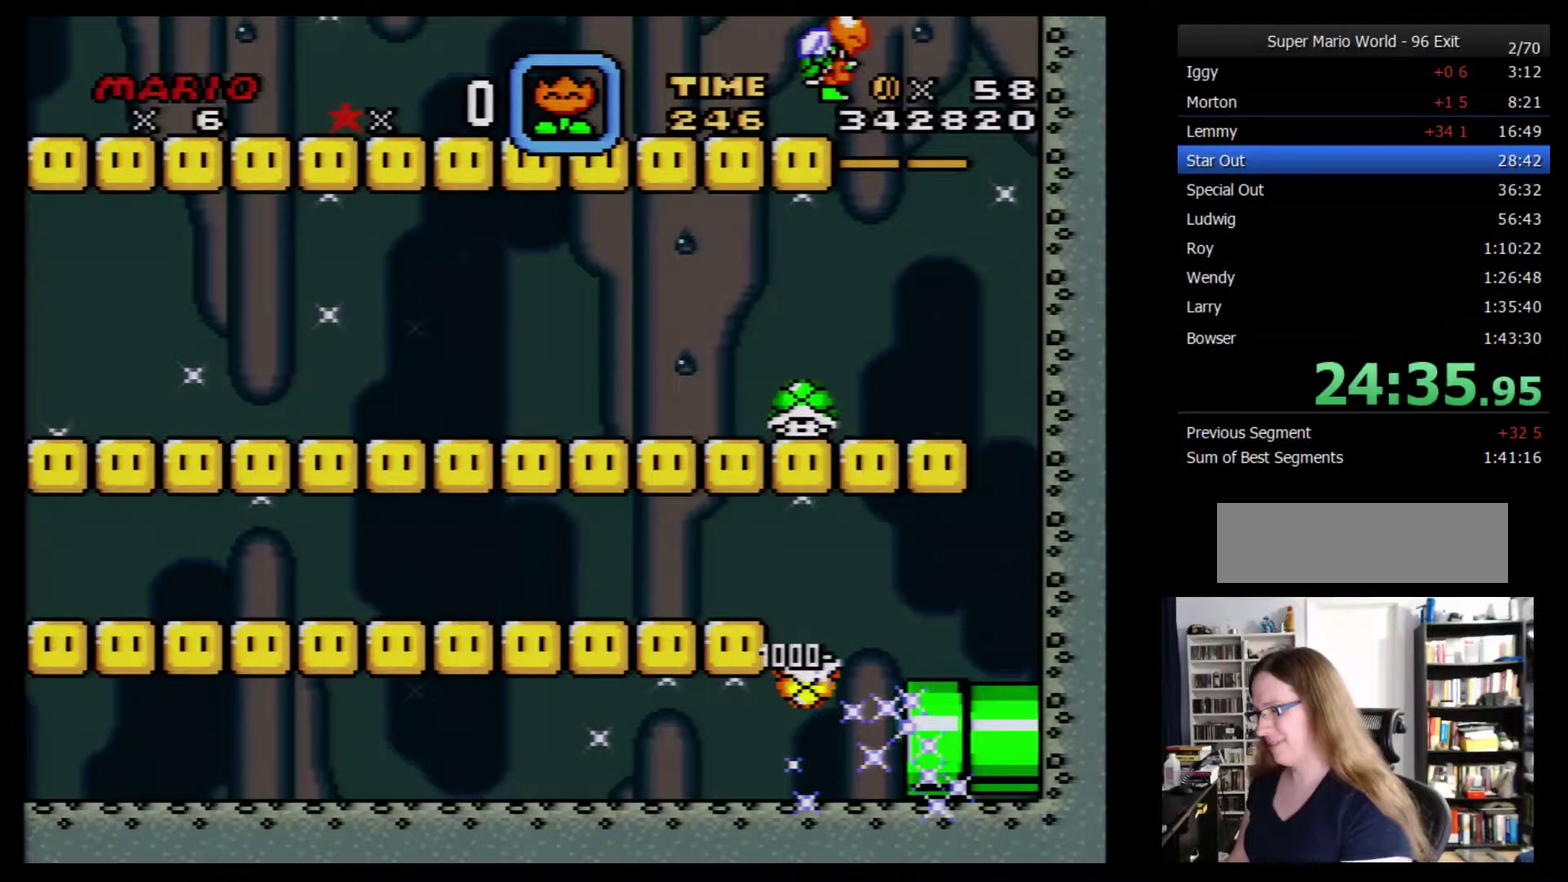
{"buttons": ["Y", "DPAD_RIGHT"], "events": []}
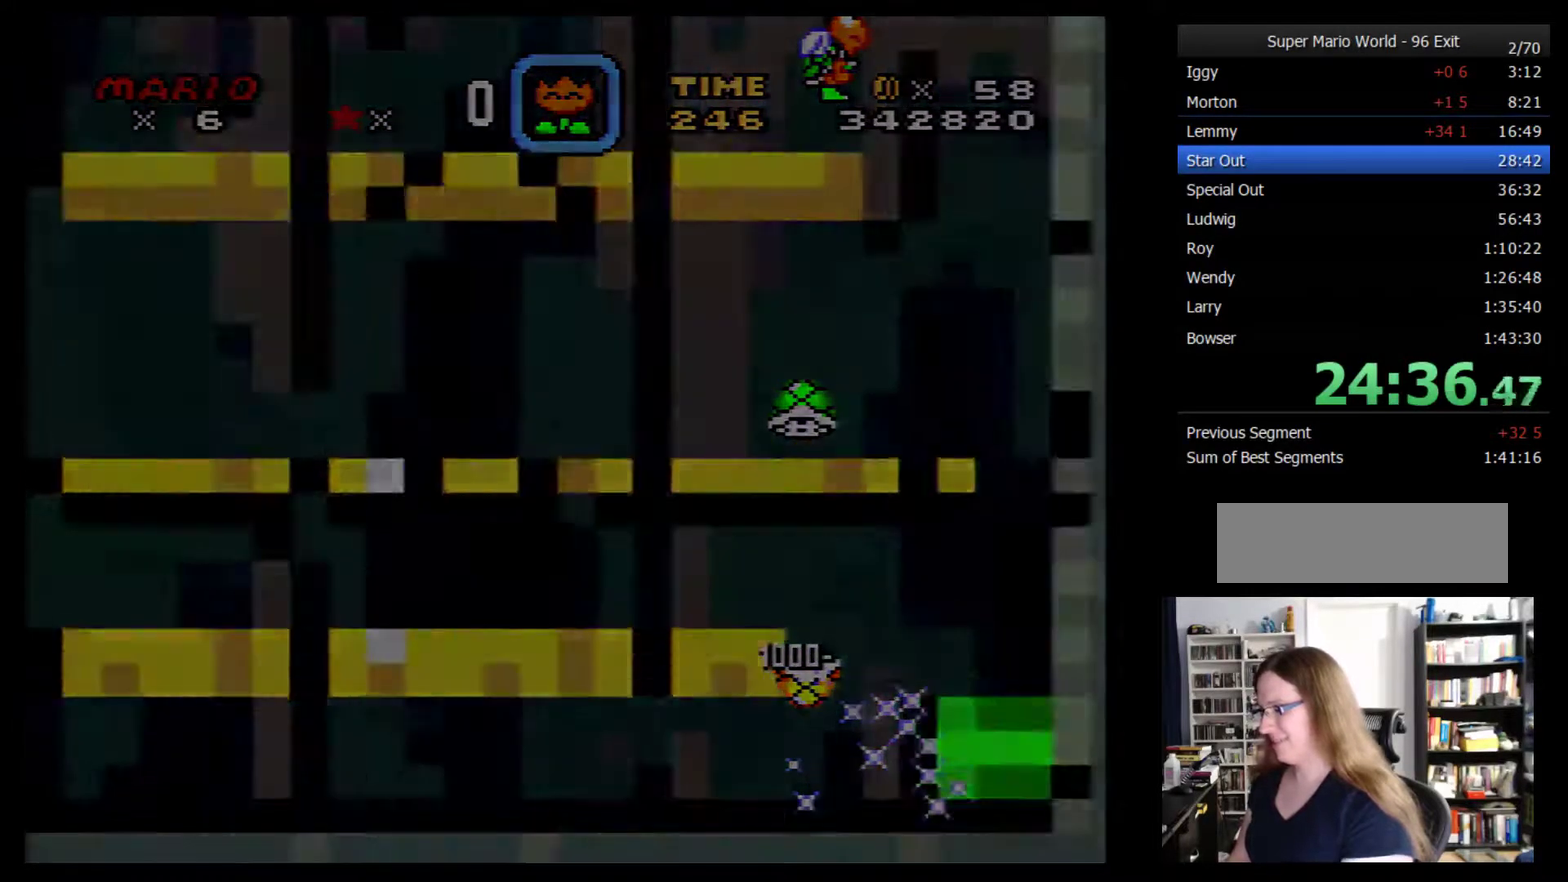
{"buttons": ["Y", "DPAD_RIGHT"], "events": []}
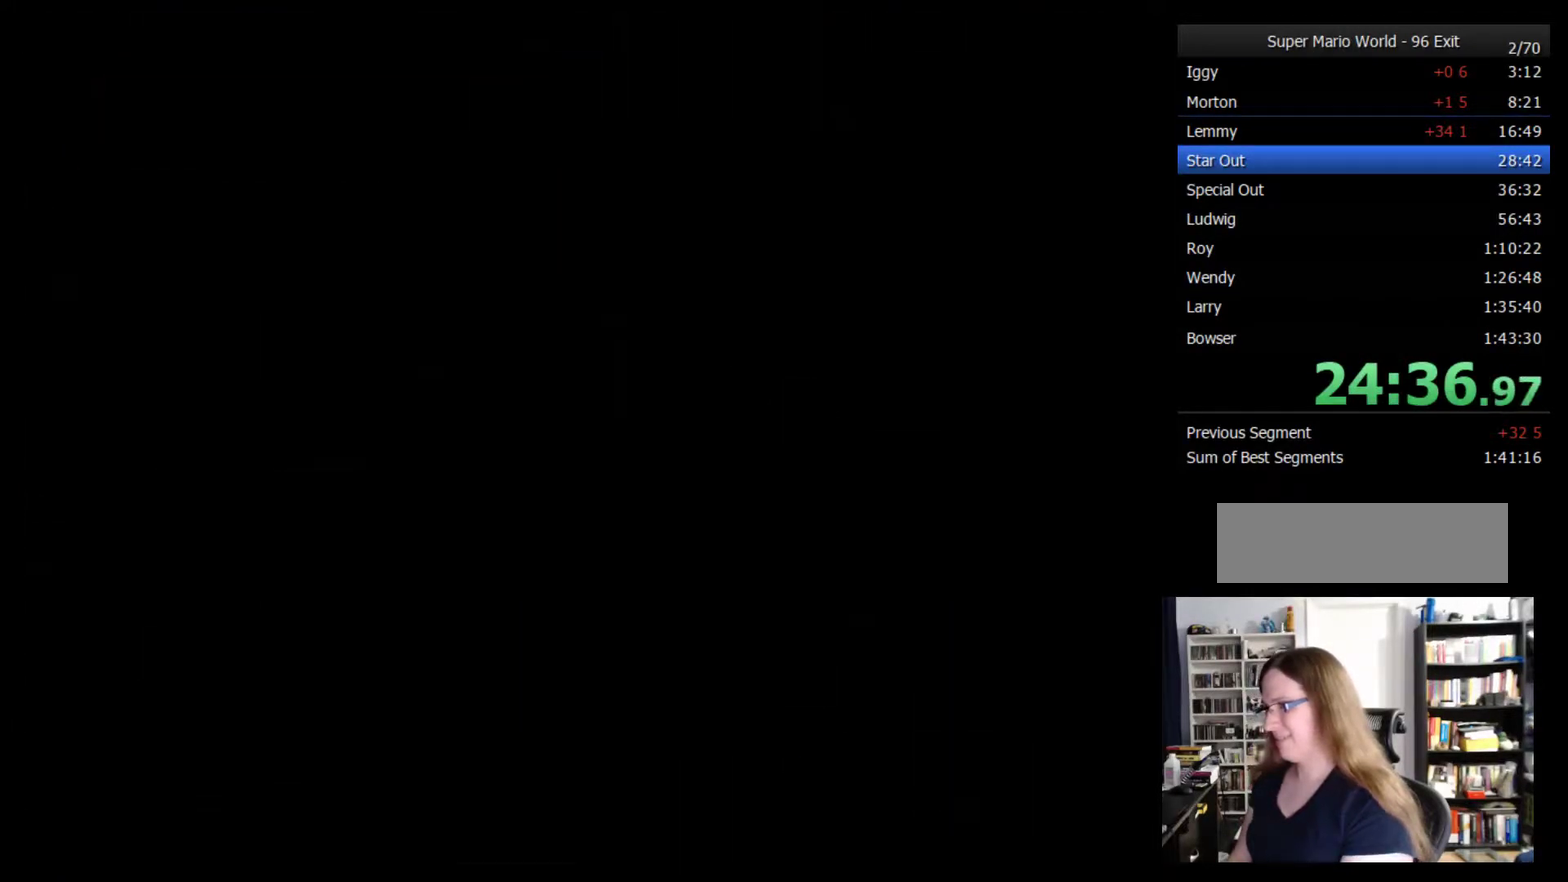
{"buttons": ["Y", "DPAD_RIGHT"], "events": []}
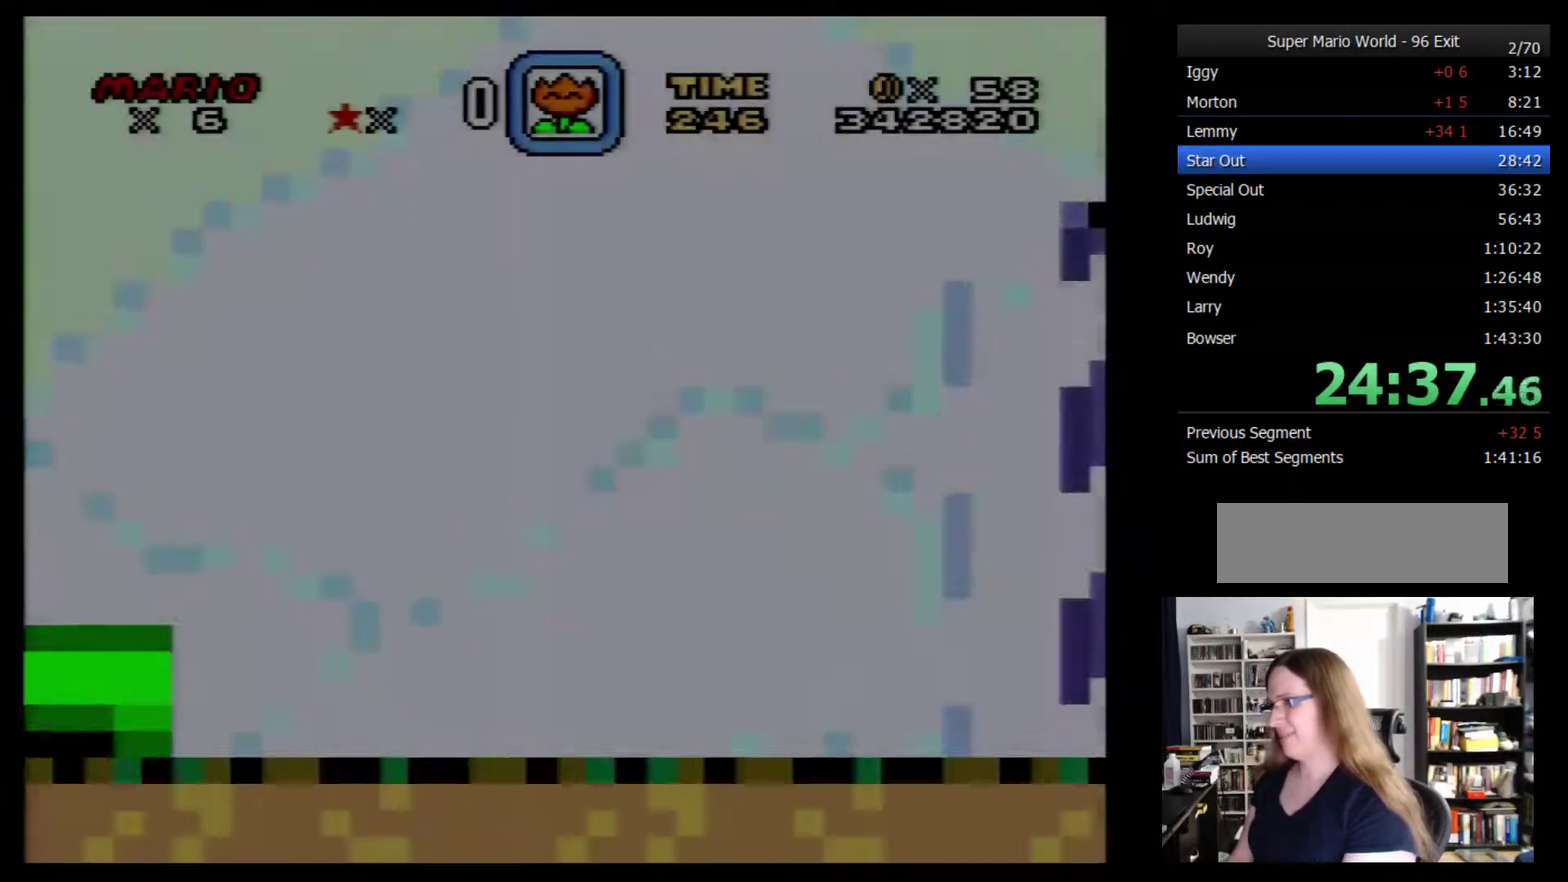
{"buttons": ["Y", "DPAD_RIGHT"], "events": []}
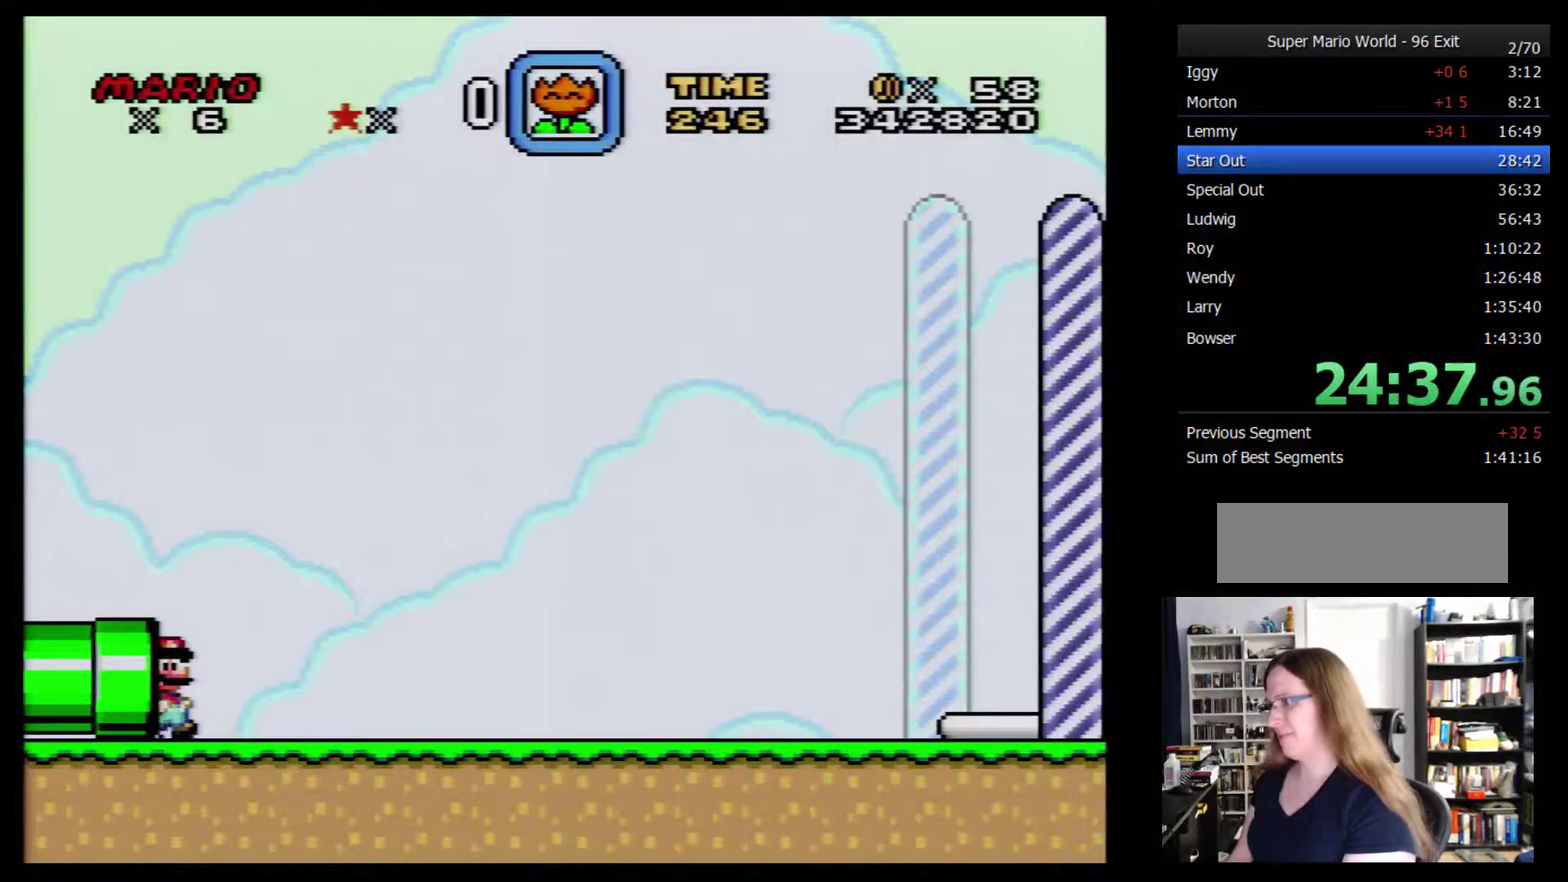
{"buttons": ["Y", "DPAD_RIGHT"], "events": []}
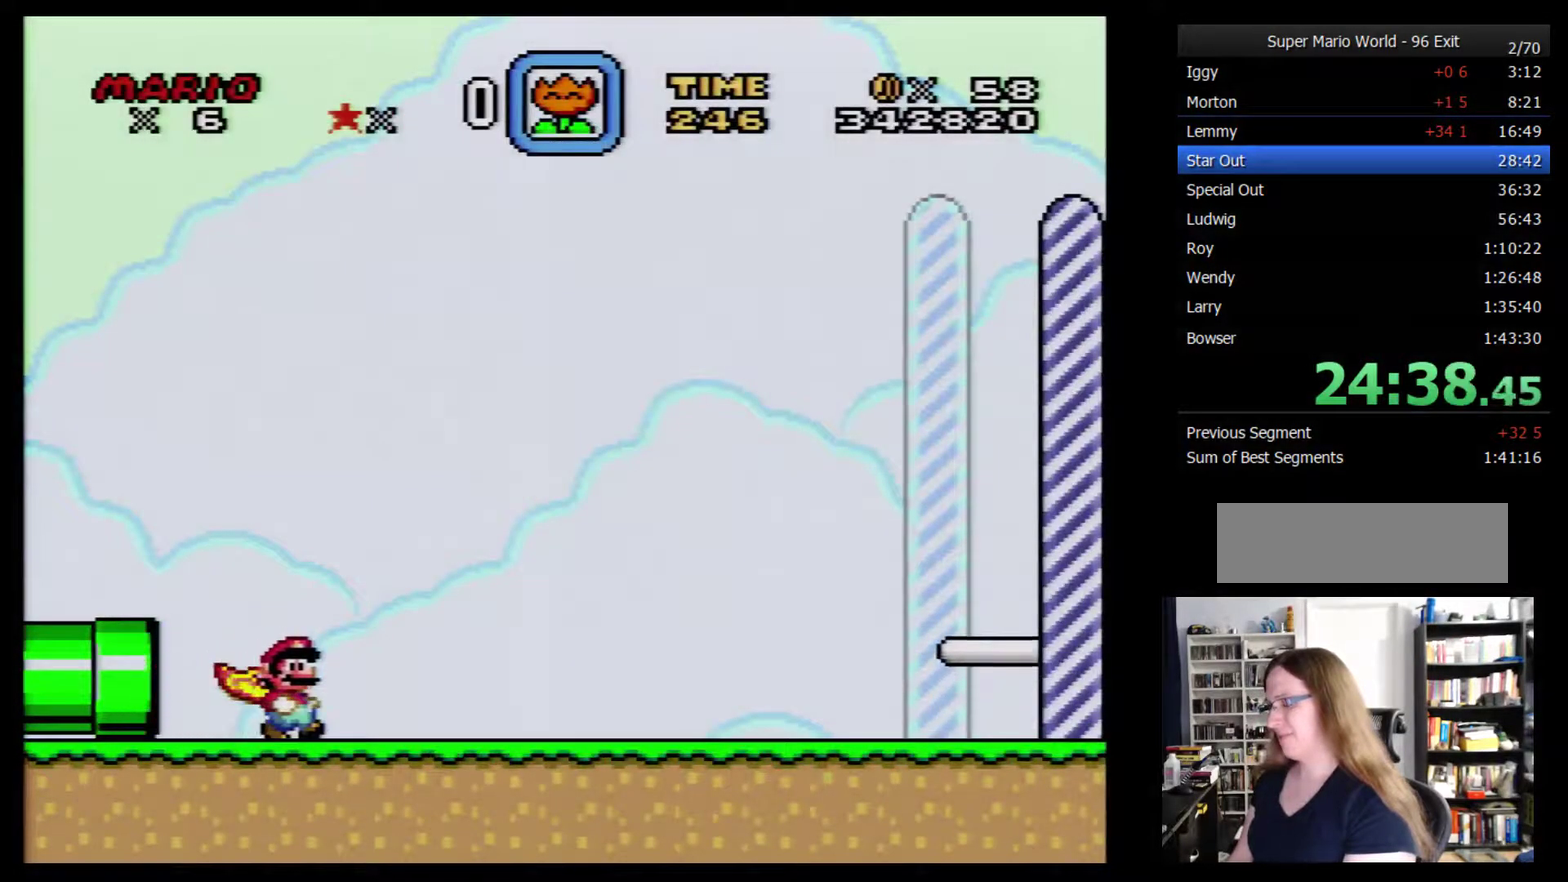
{"buttons": ["Y", "DPAD_RIGHT"], "events": []}
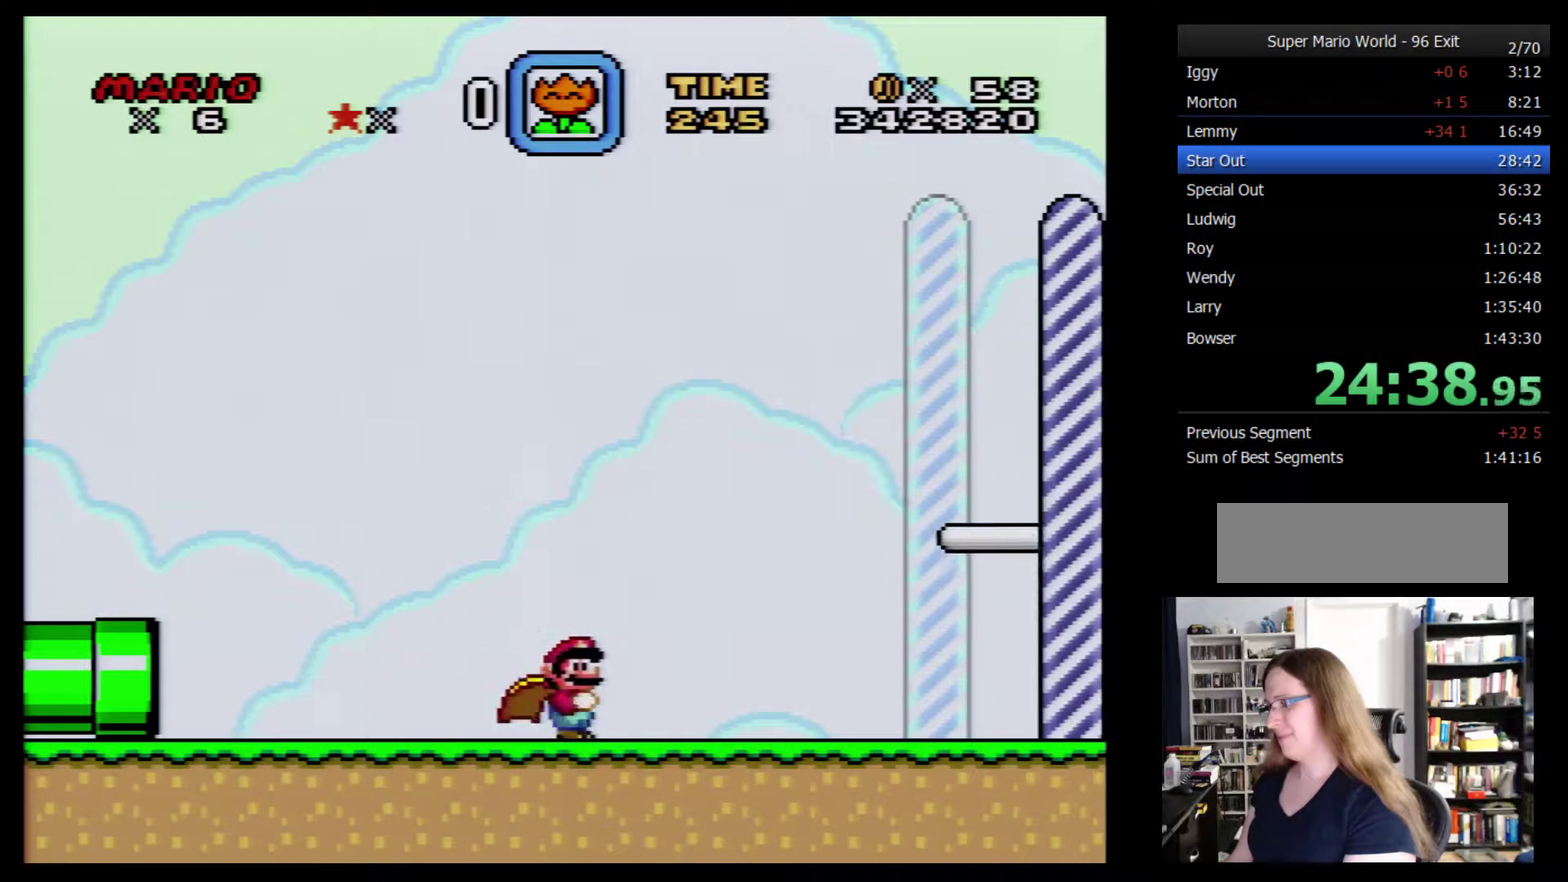
{"buttons": ["Y", "DPAD_RIGHT"], "events": []}
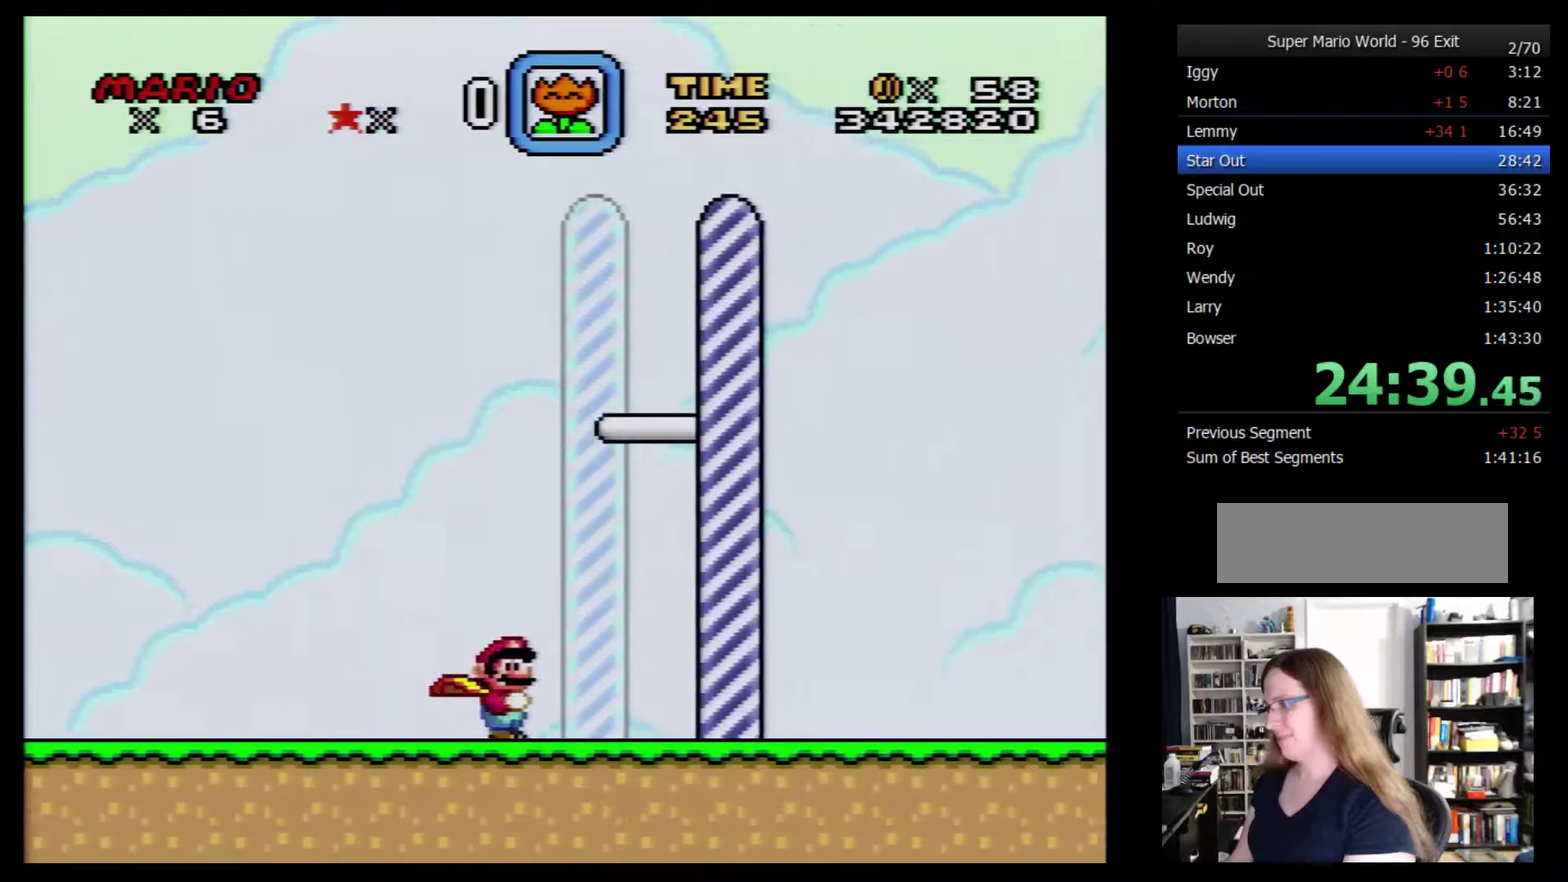
{"buttons": [], "events": [[217, "DPAD_RIGHT", "up"], [217, "Y", "up"], [350, "Y", "down"], [367, "B", "down"], [400, "Y", "up"], [467, "B", "up"]]}
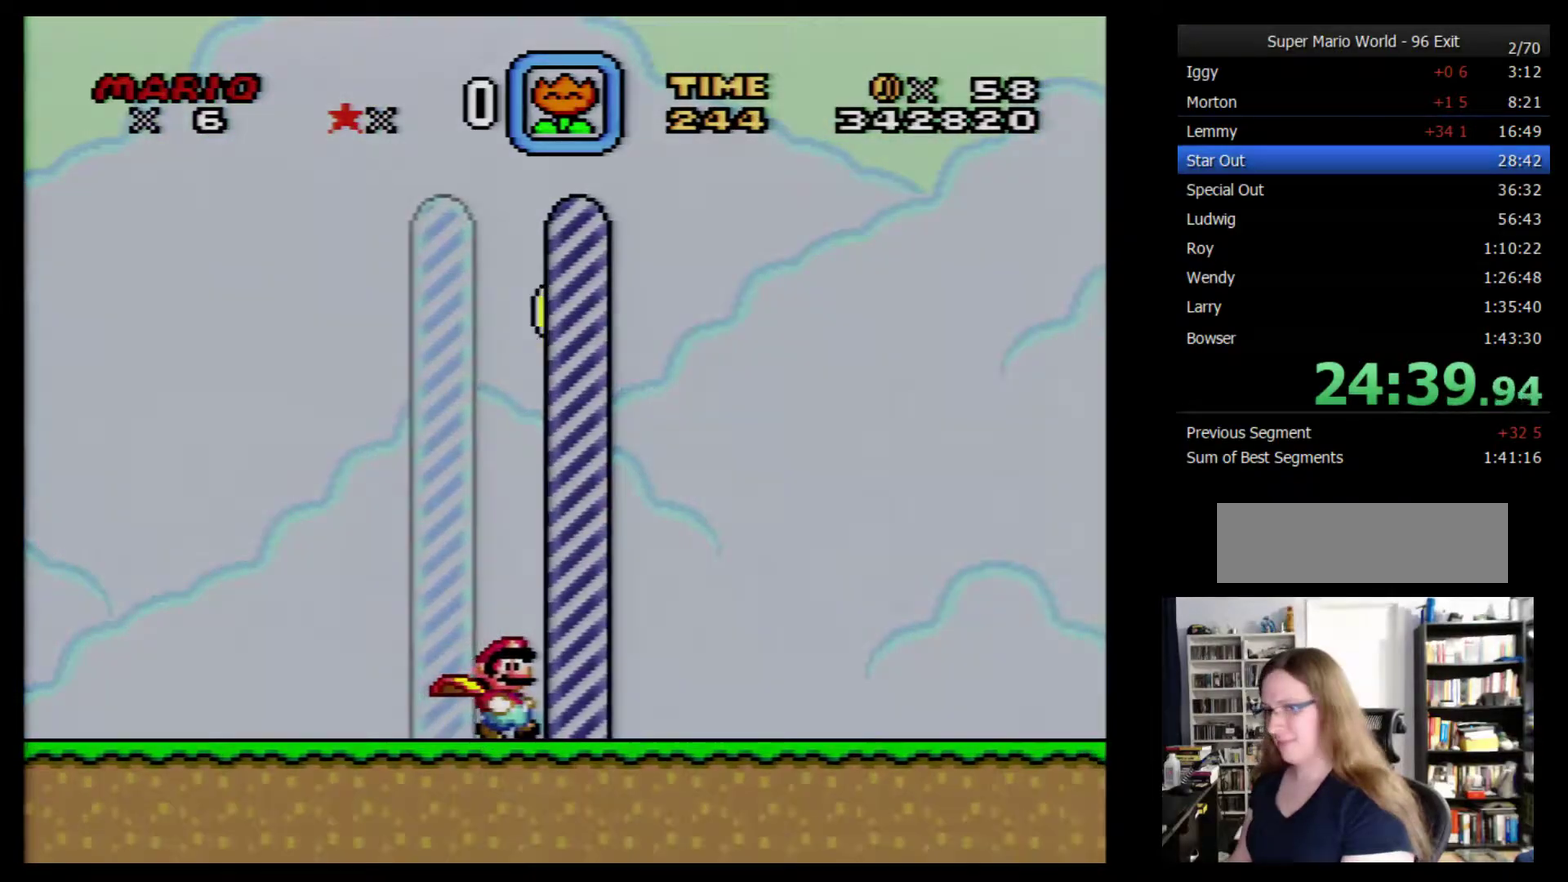
{"buttons": [], "events": []}
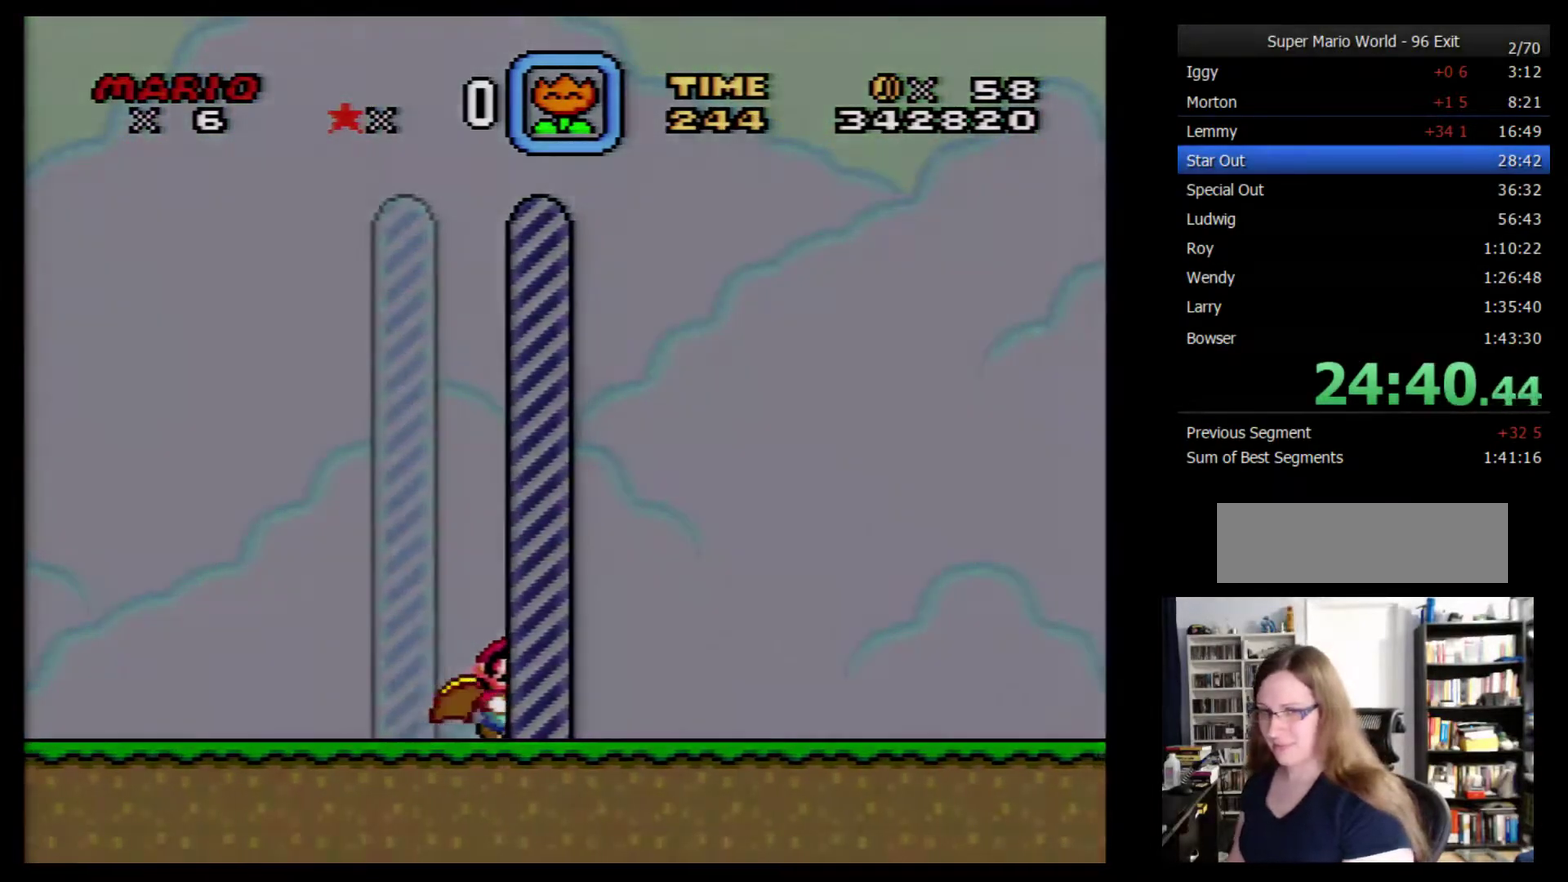
{"buttons": [], "events": []}
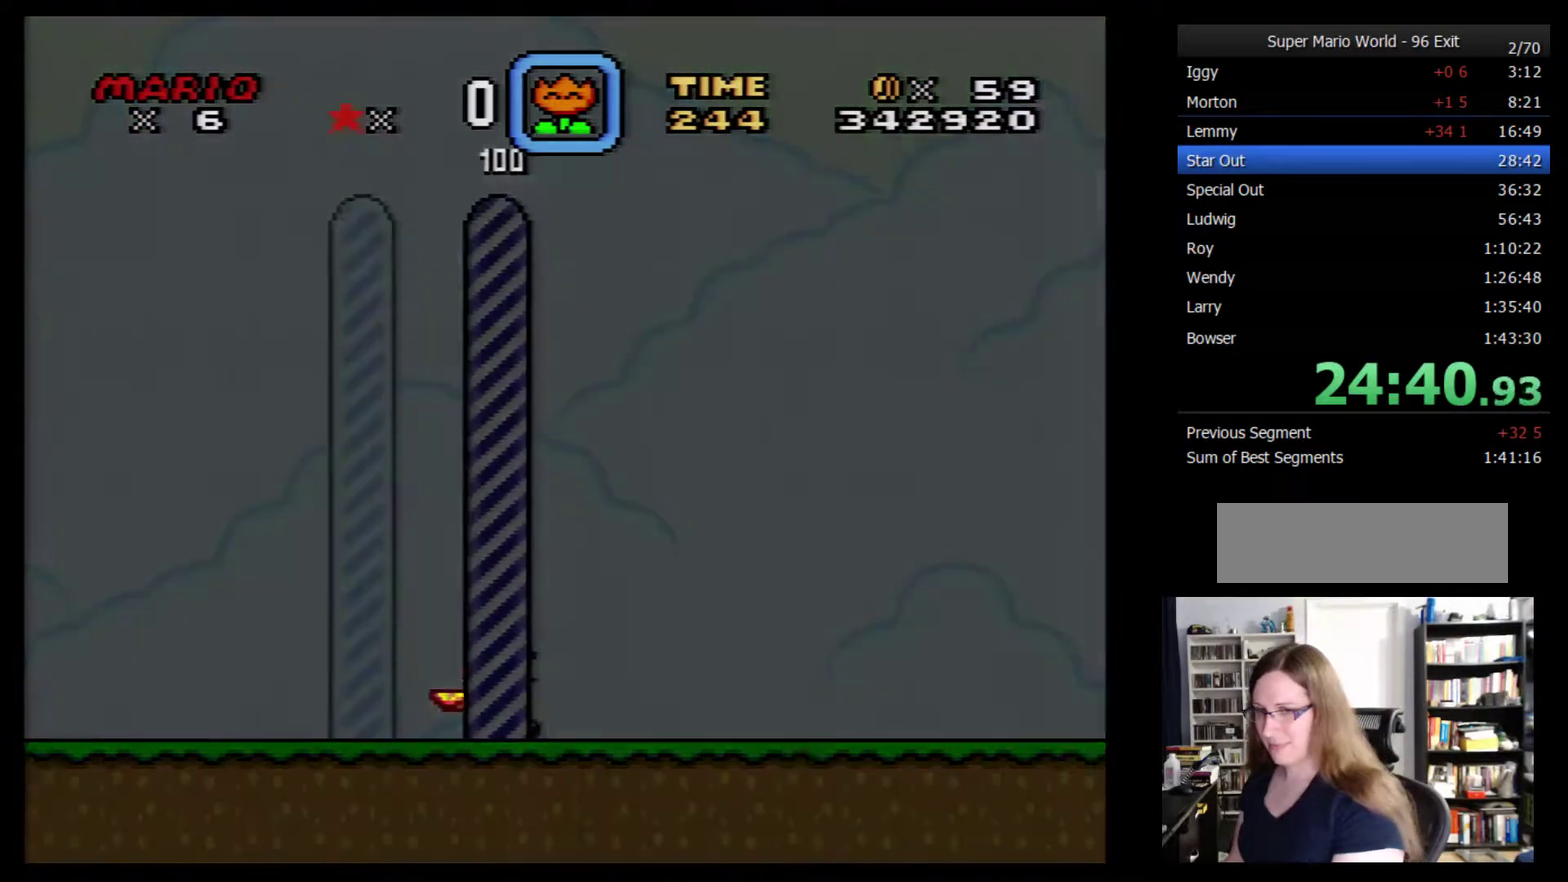
{"buttons": [], "events": [[333, "Y", "down"], [367, "B", "down"], [400, "Y", "up"], [467, "B", "up"]]}
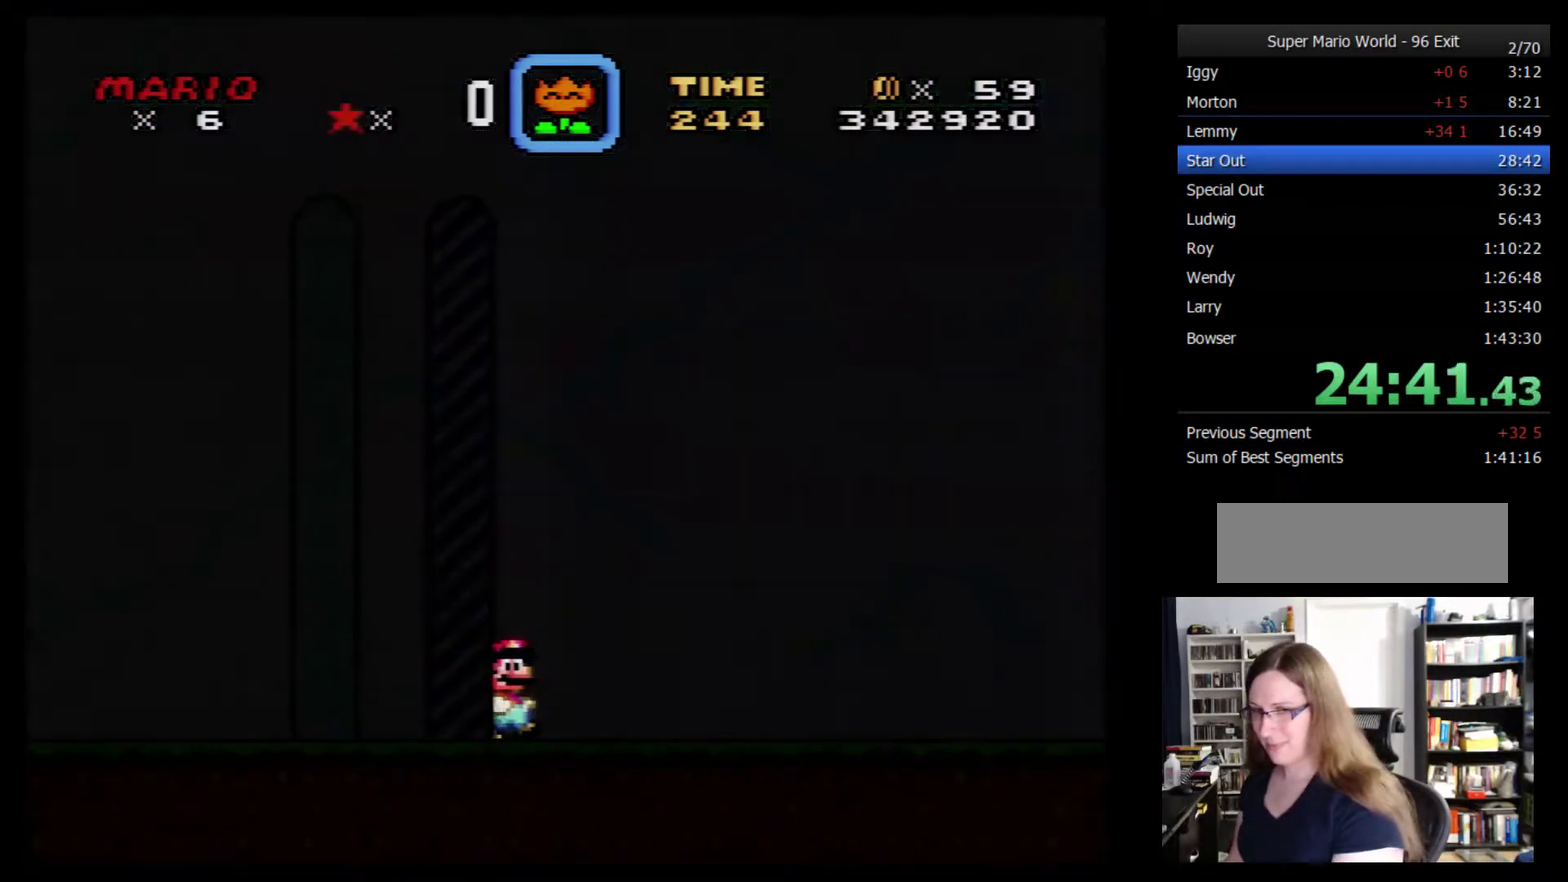
{"buttons": [], "events": []}
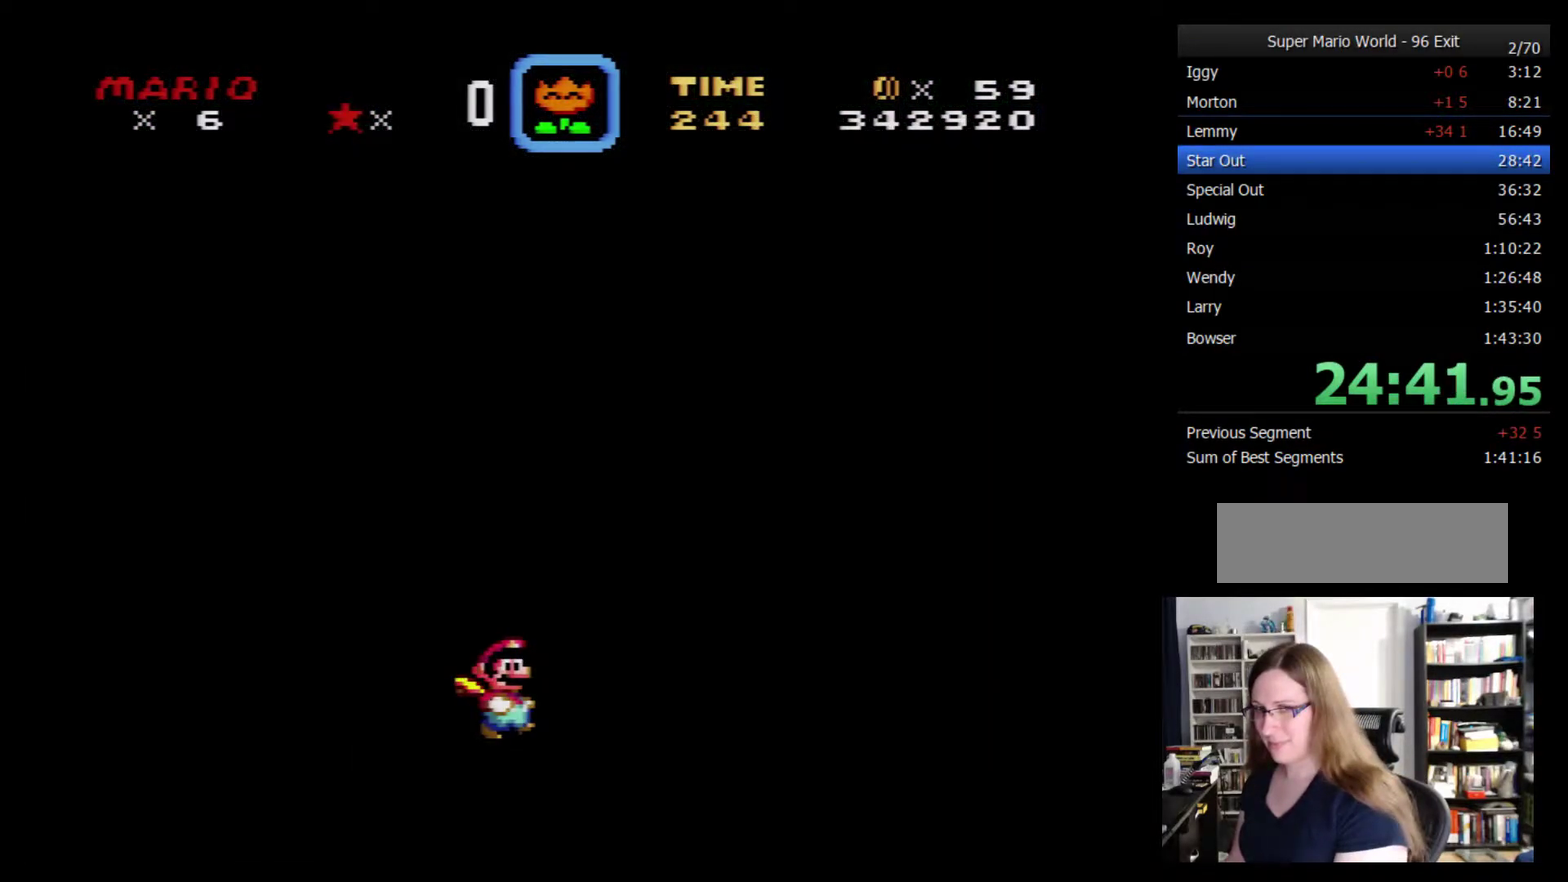
{"buttons": ["B"], "events": [[433, "Y", "down"], [467, "B", "down"], [500, "Y", "up"]]}
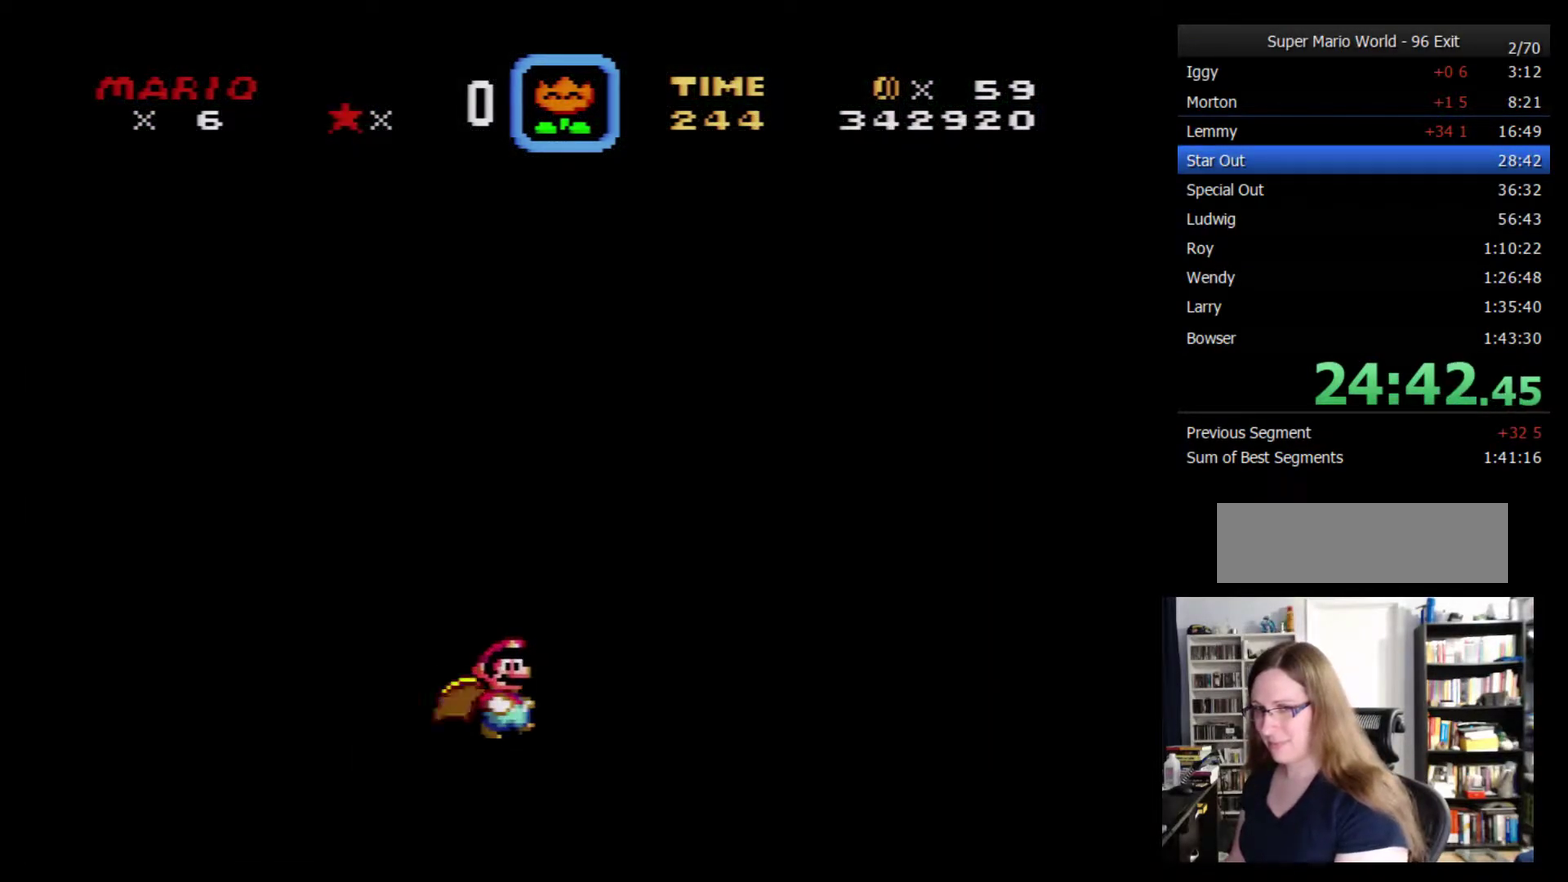
{"buttons": [], "events": [[50, "B", "up"]]}
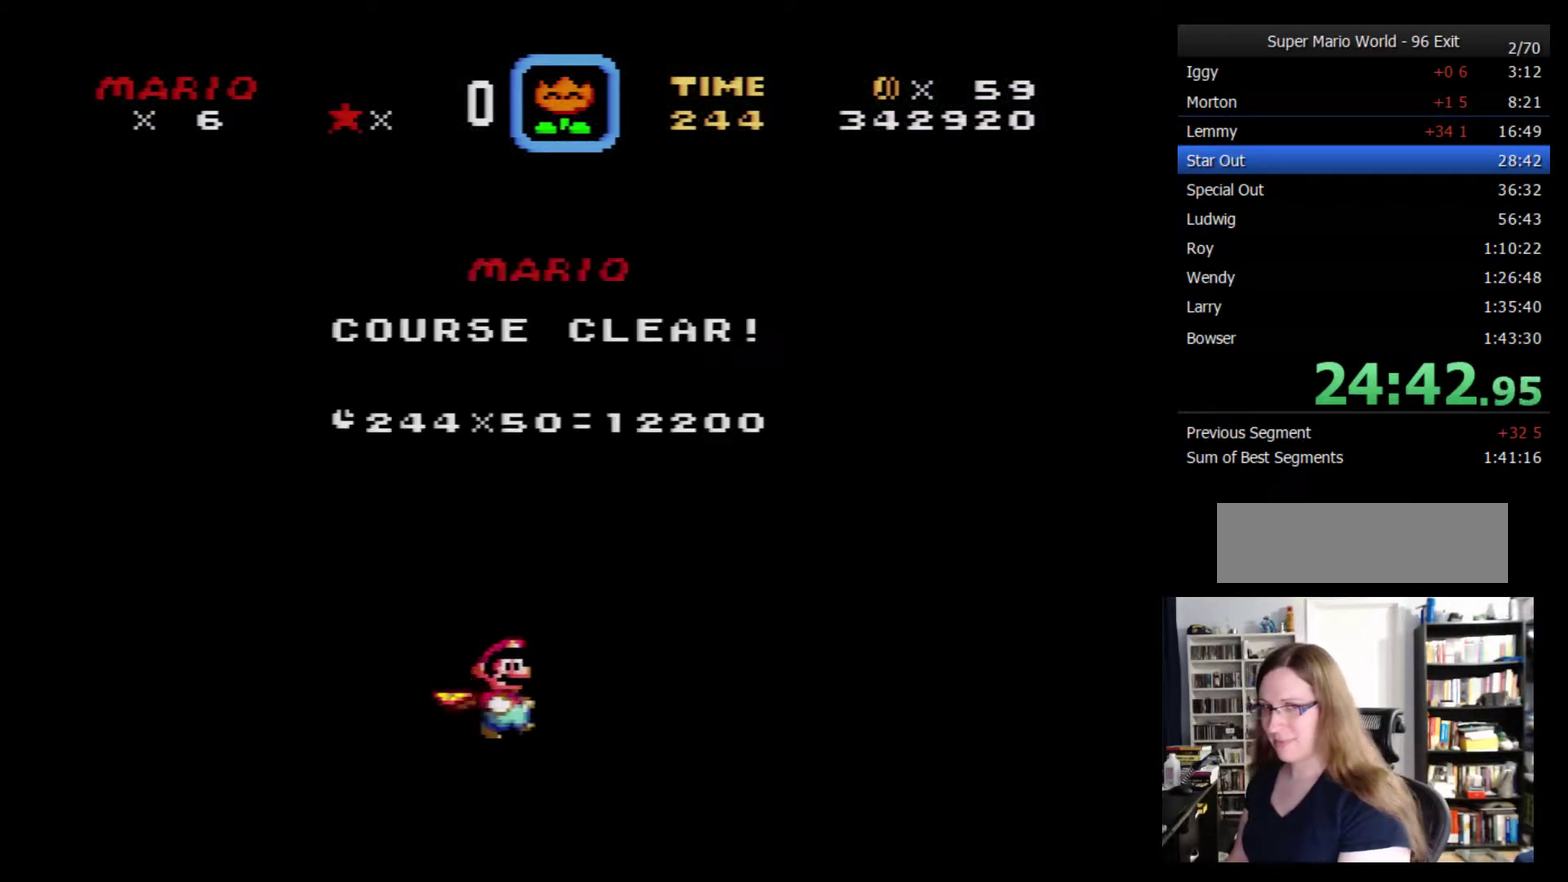
{"buttons": [], "events": [[283, "B", "down"], [367, "B", "up"]]}
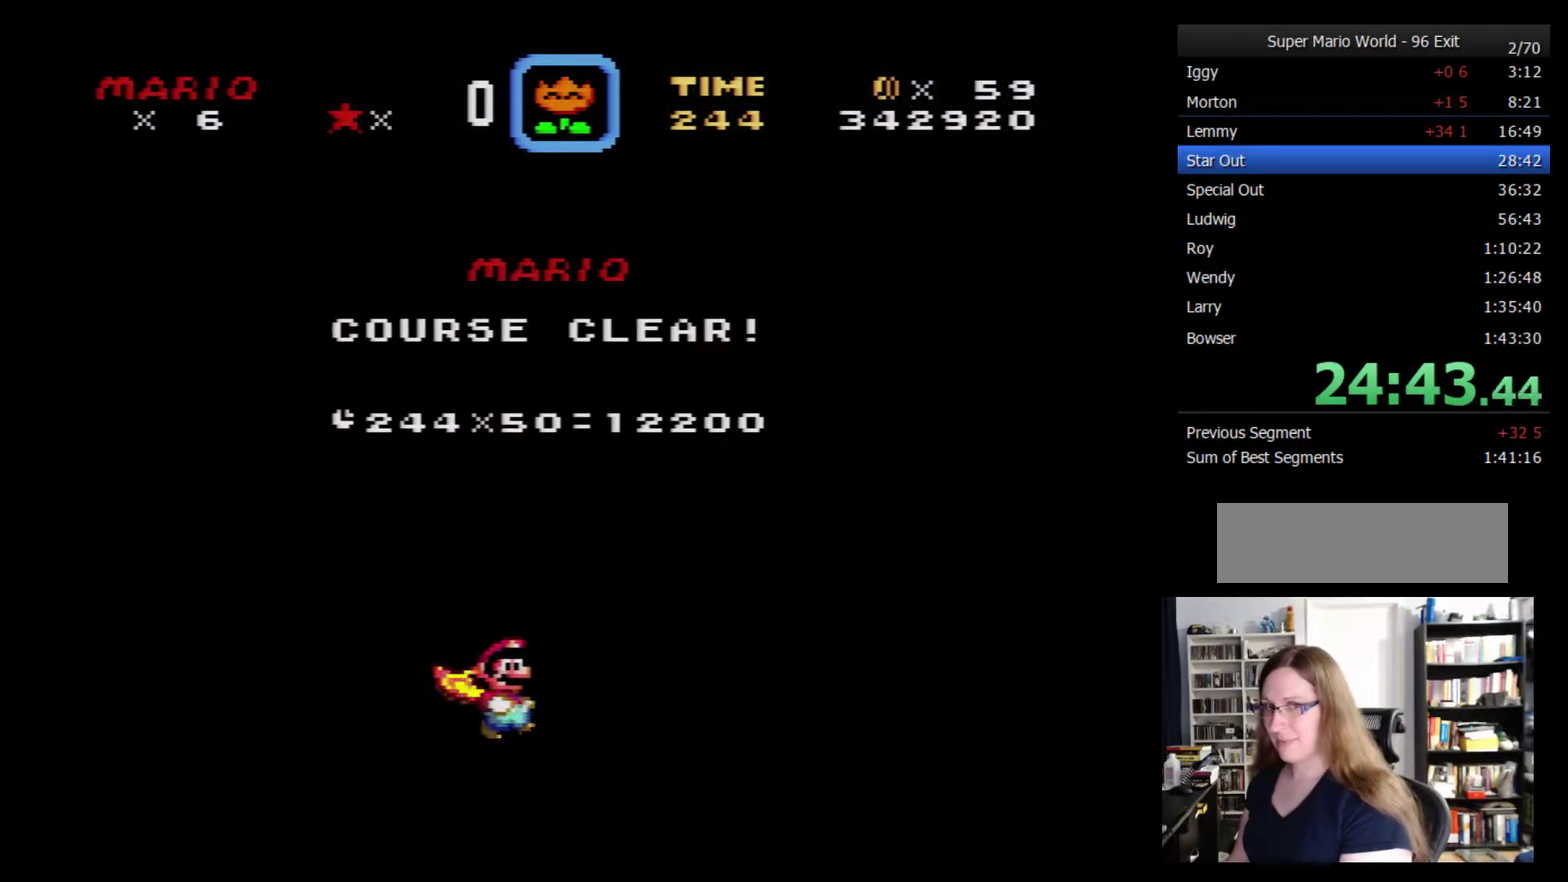
{"buttons": [], "events": []}
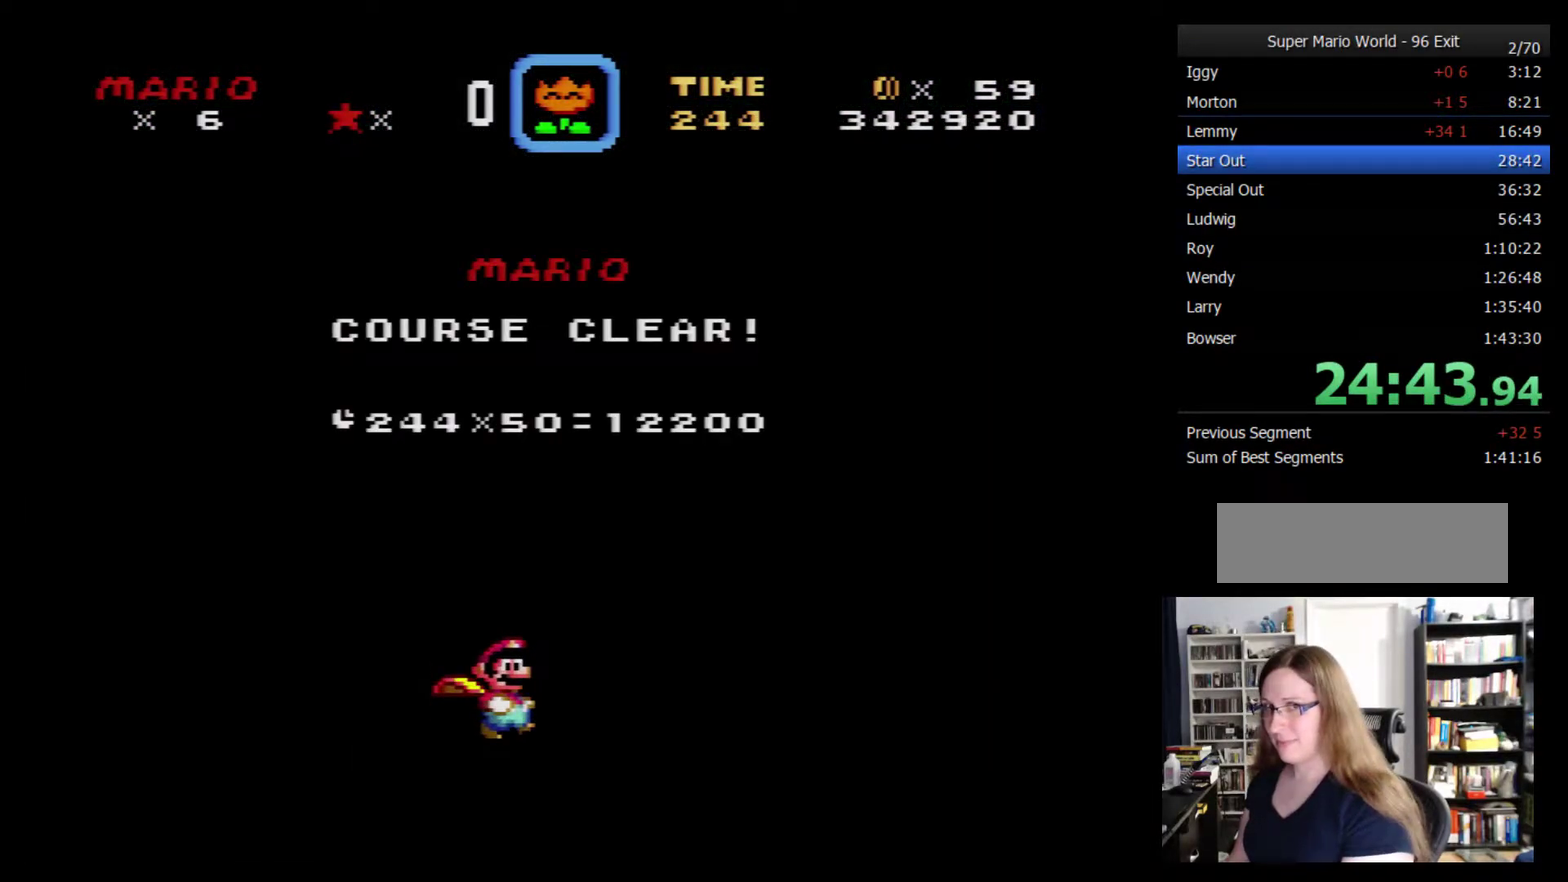
{"buttons": [], "events": [[150, "Y", "down"], [183, "B", "down"], [233, "Y", "up"], [267, "B", "up"]]}
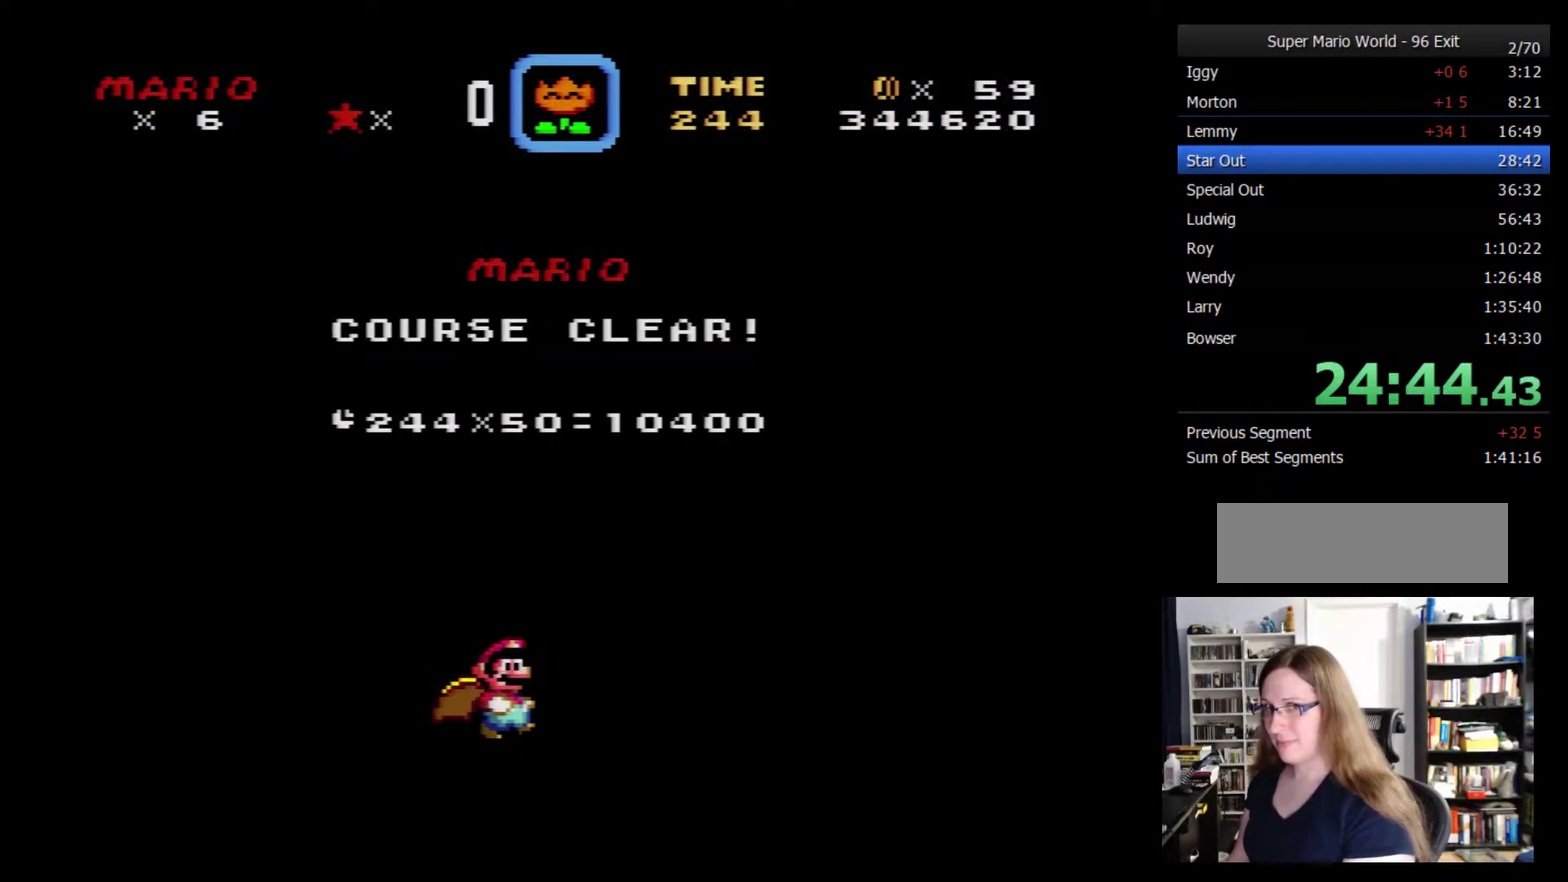
{"buttons": ["Y"], "events": [[516, "Y", "down"]]}
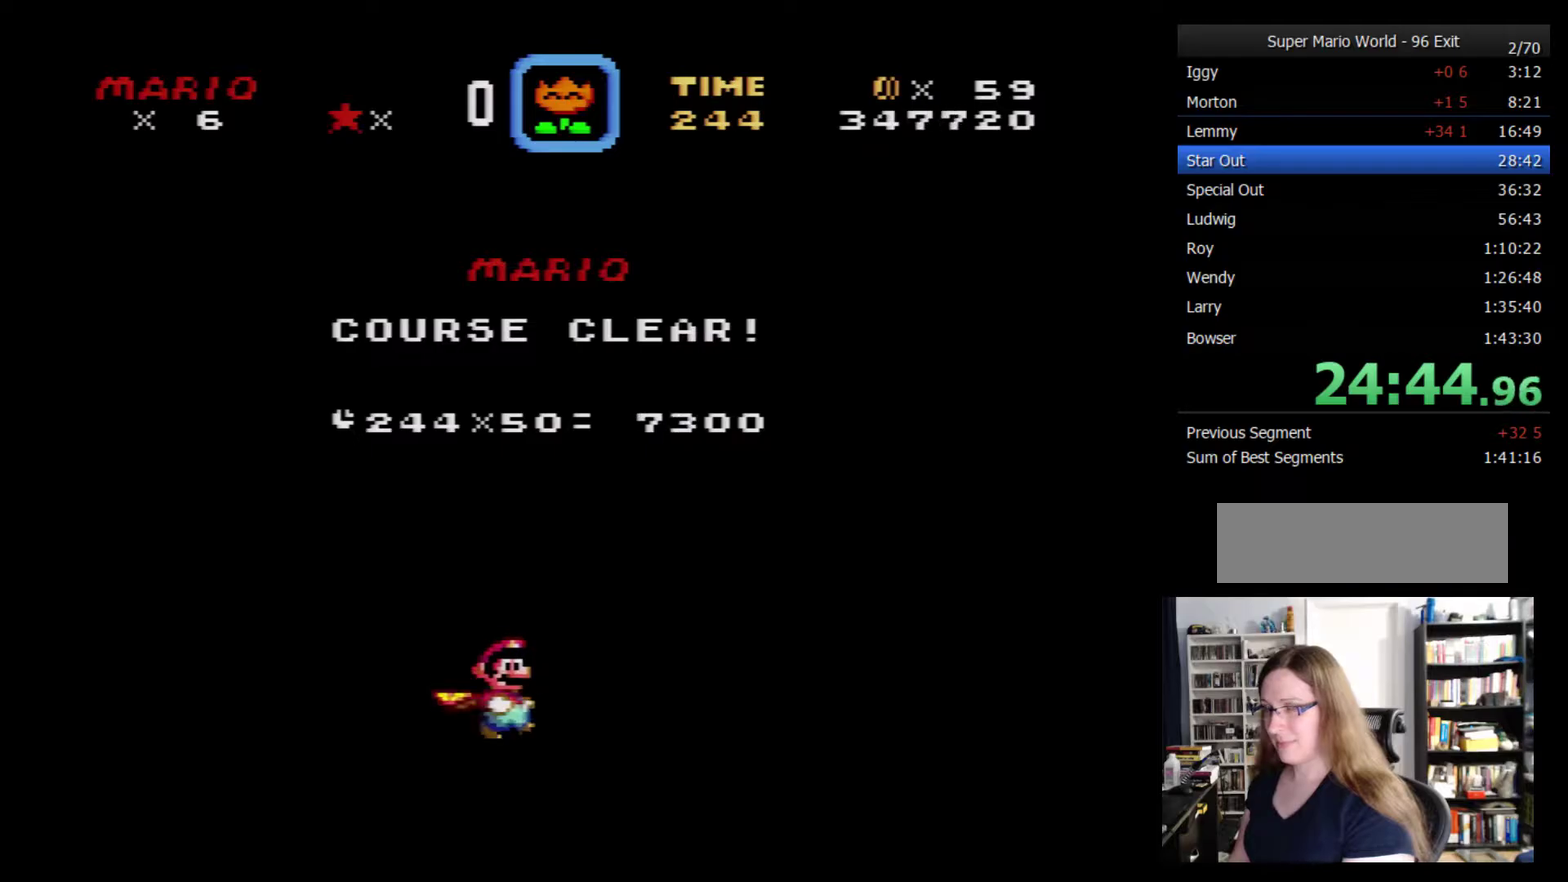
{"buttons": [], "events": [[34, "B", "down"], [67, "Y", "up"], [117, "B", "up"]]}